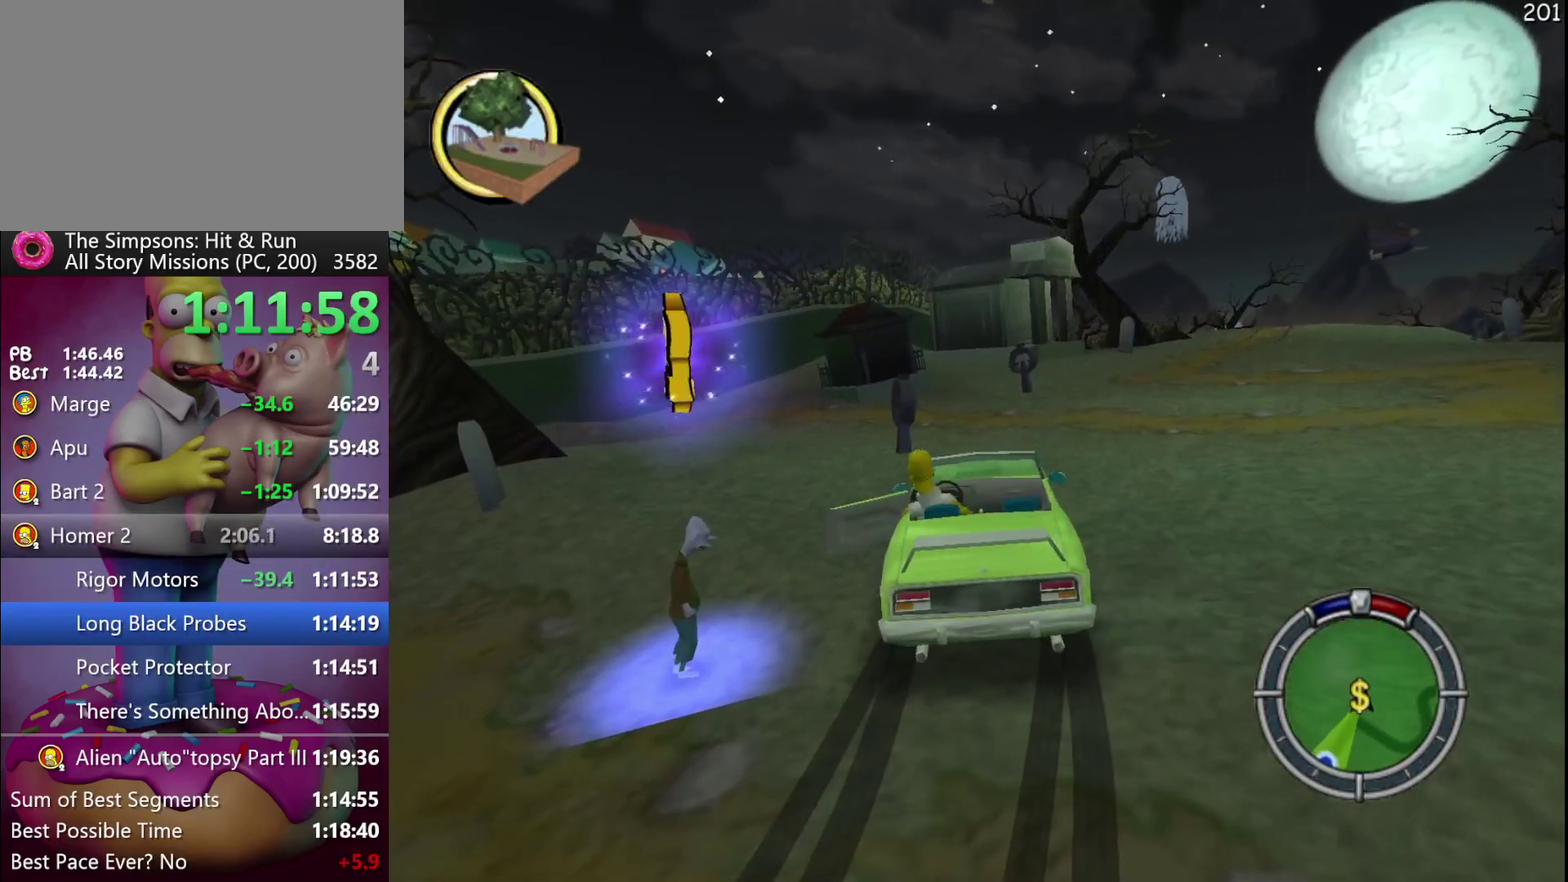
Gameplay with a controller (Xbox layout); each line is a JSON object with the inputs held at the frame after it. "events" lists button and stick changes between this image and that frame as [ms after this image, input, new state], when the widget could be followed in between. Not read: DPAD_DOWN DPAD_LEFT DPAD_RIGHT DPAD_UP L3 R3.
{"buttons": [], "events": []}
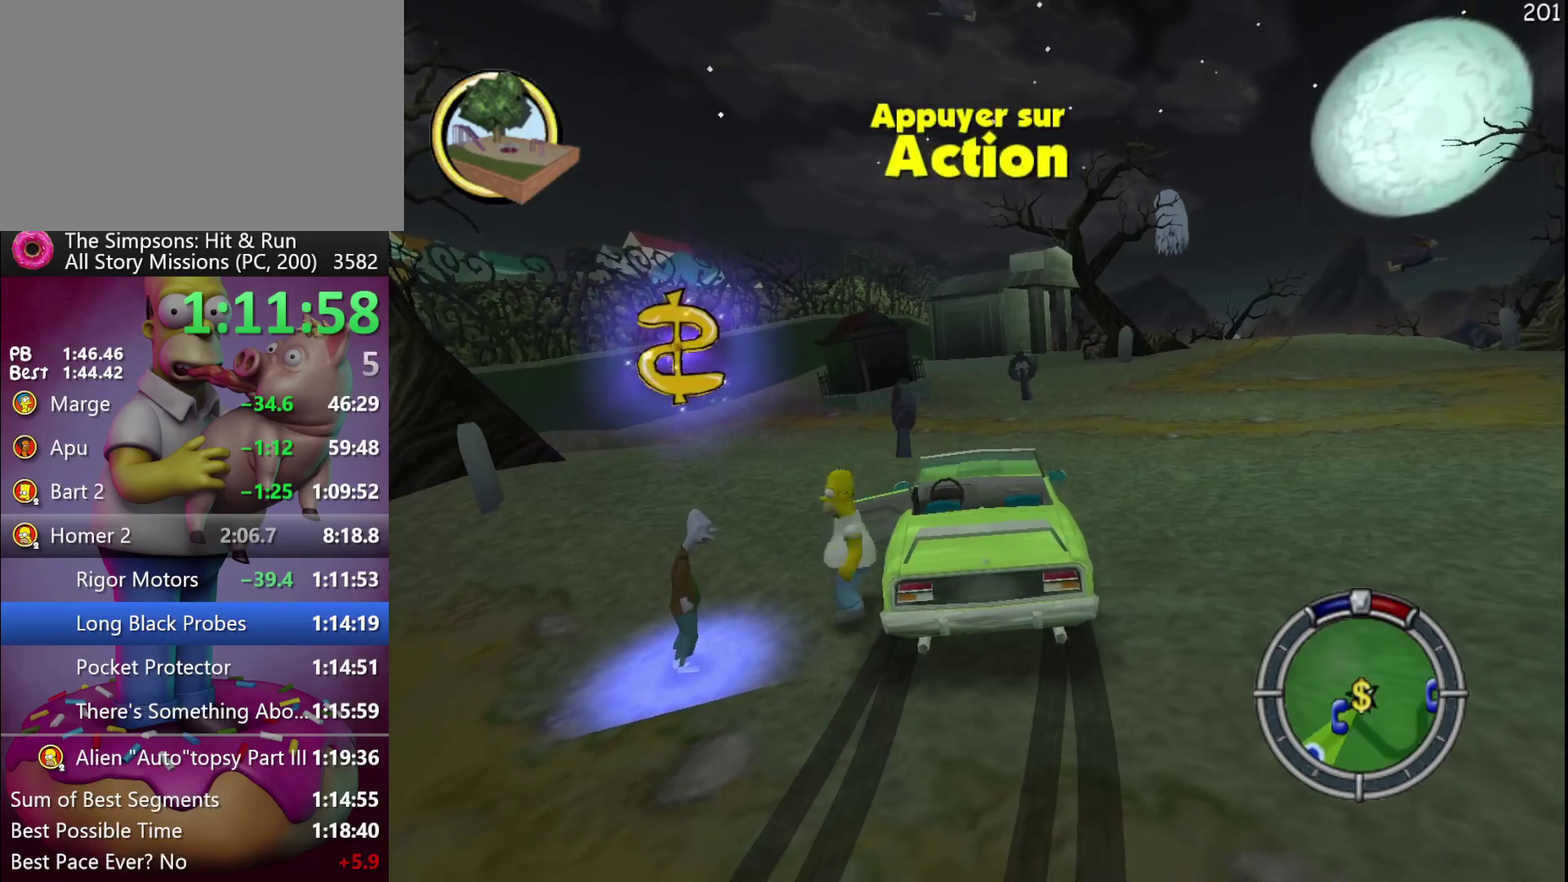
{"buttons": [], "events": [[33, "R2", "down"], [150, "R2", "up"], [217, "Y", "down"], [317, "Y", "up"]]}
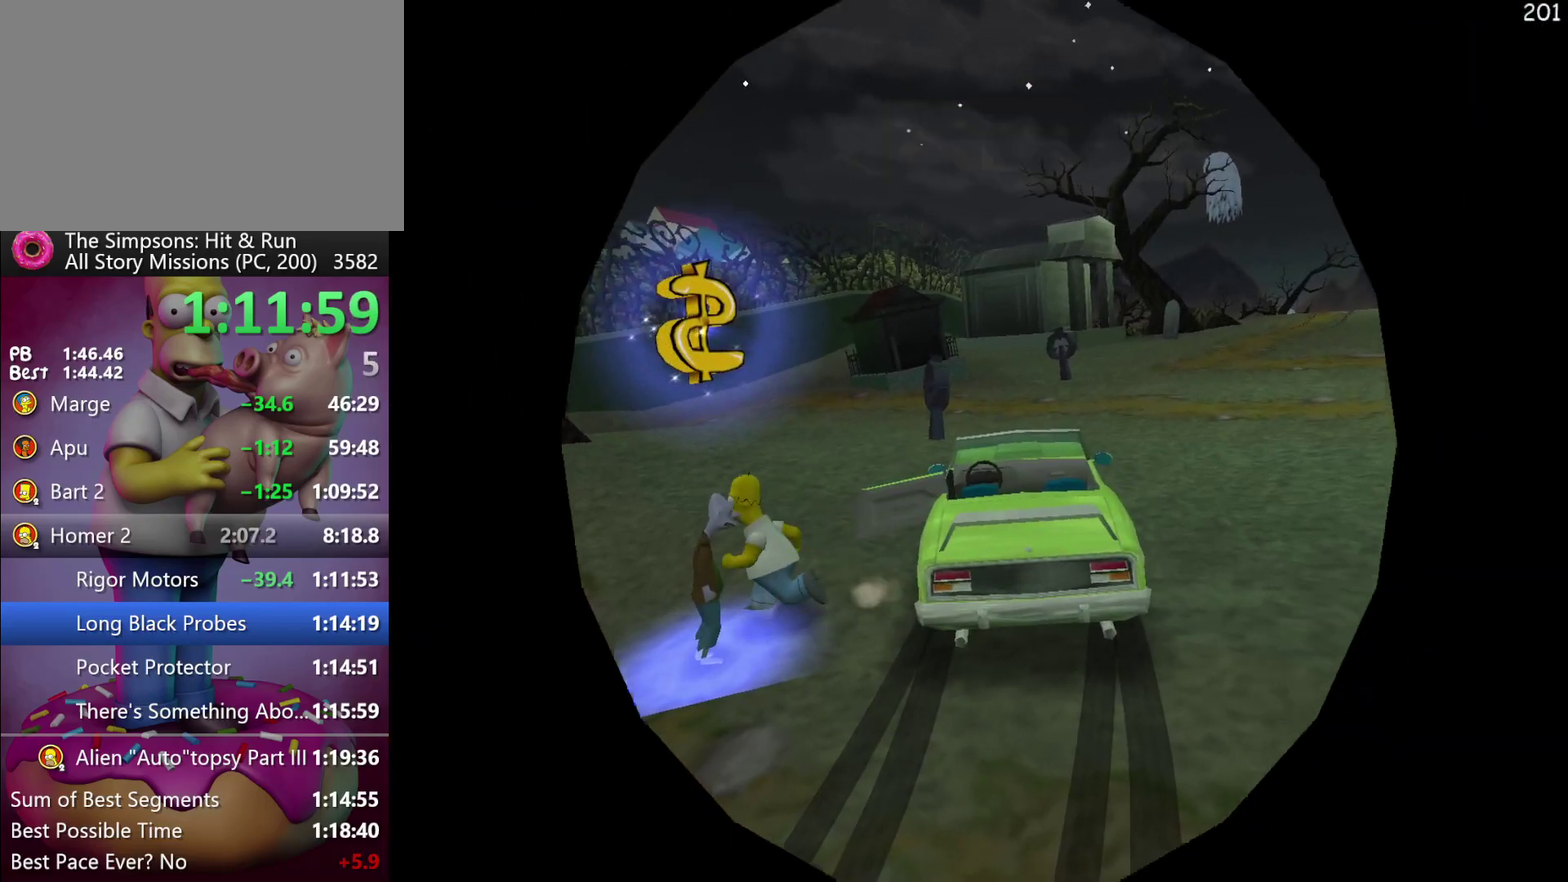
{"buttons": [], "events": []}
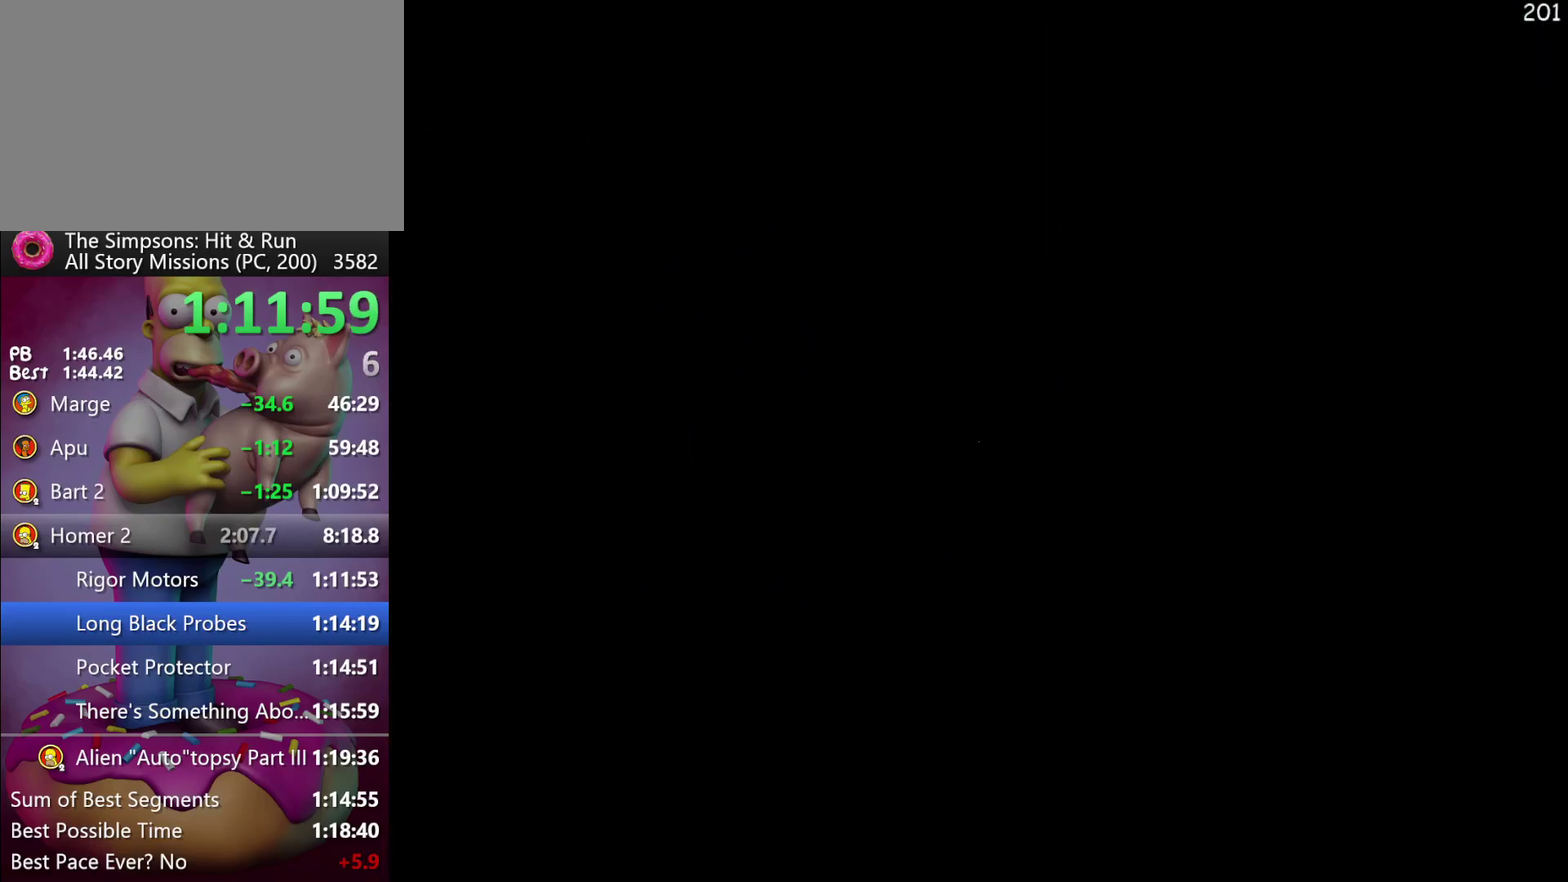
{"buttons": [], "events": []}
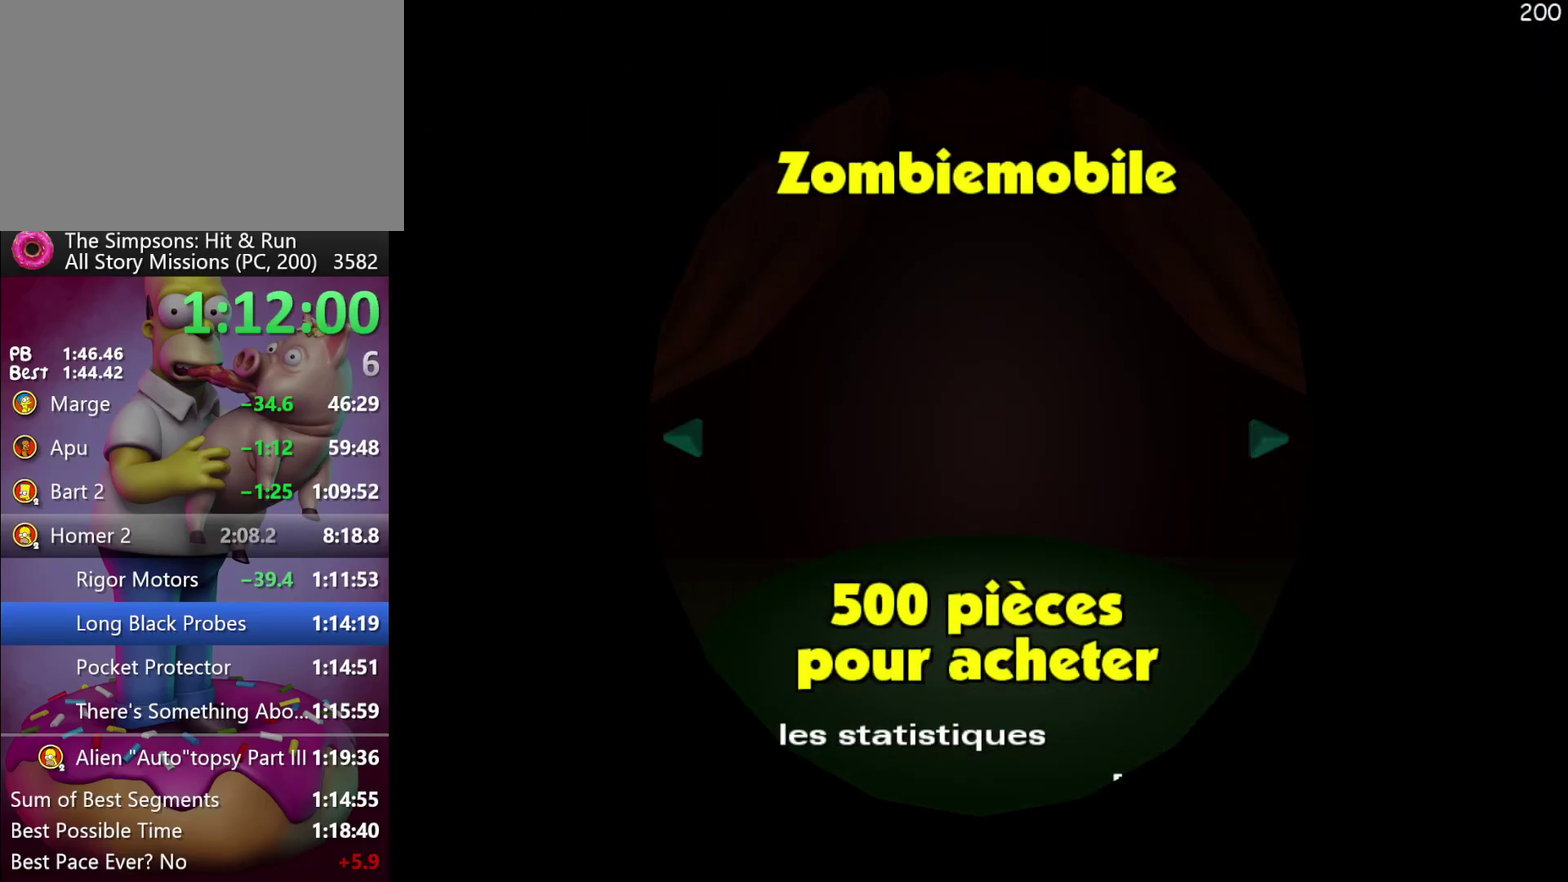
{"buttons": ["B"], "events": [[317, "B", "down"], [400, "B", "up"], [483, "B", "down"]]}
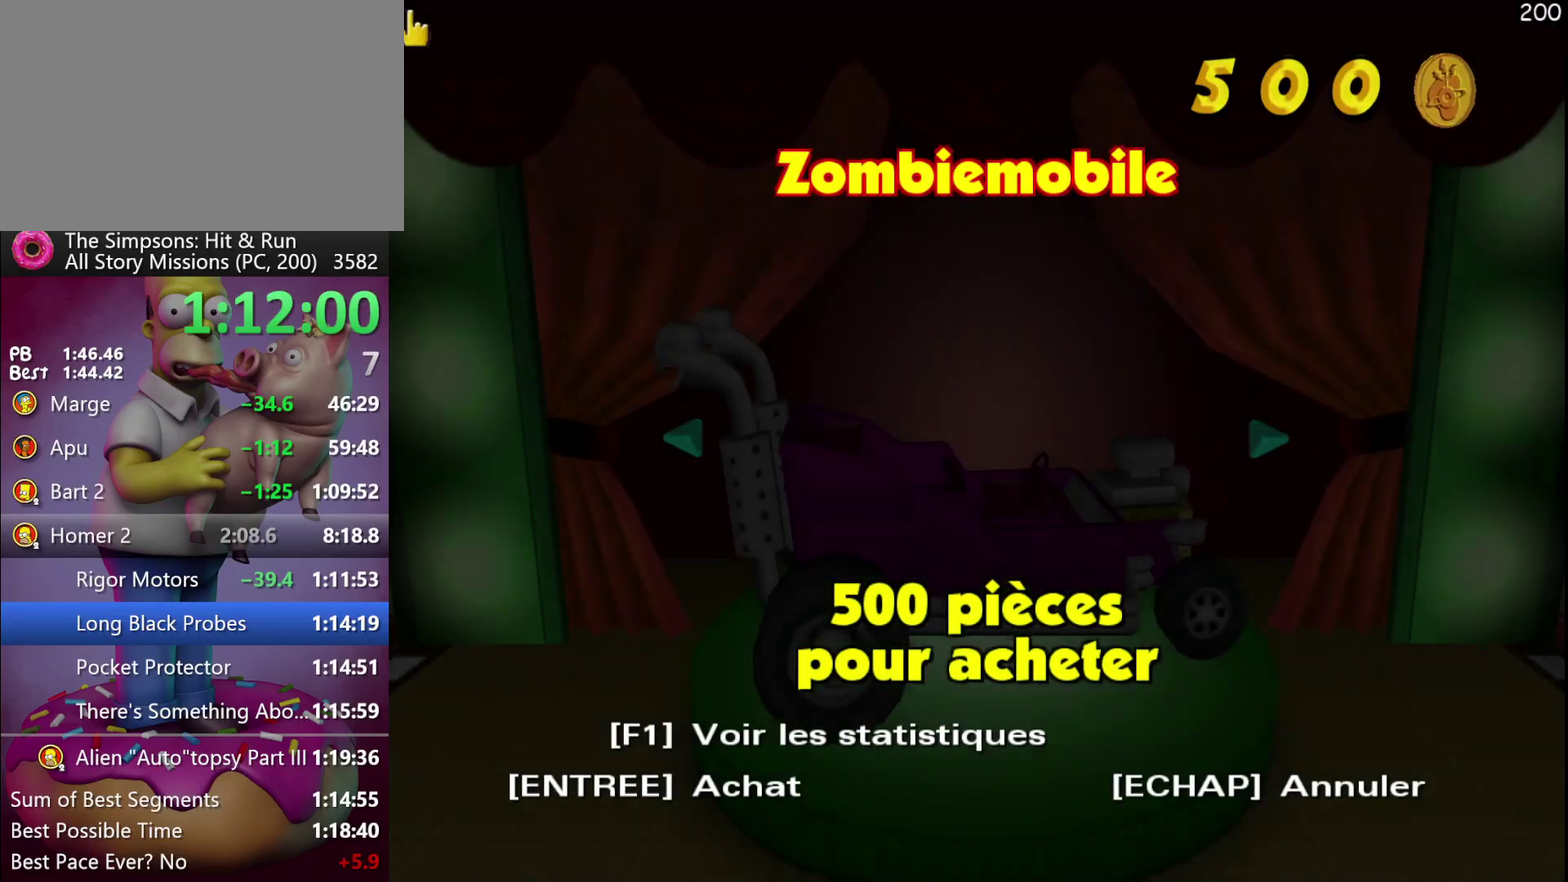
{"buttons": [], "events": [[67, "B", "up"], [133, "B", "down"], [250, "B", "up"]]}
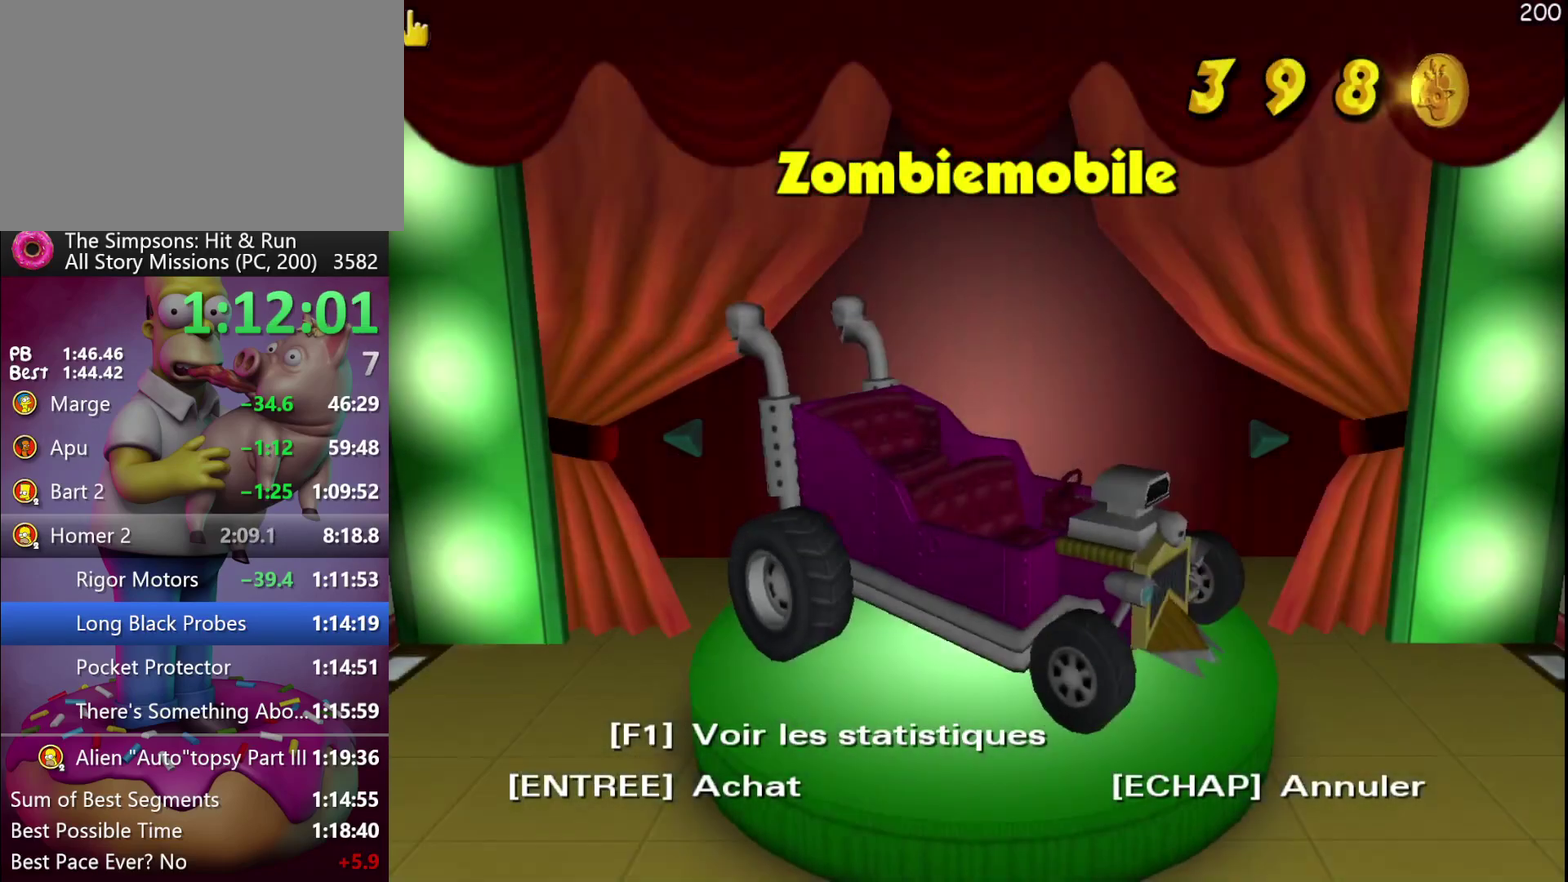
{"buttons": [], "events": []}
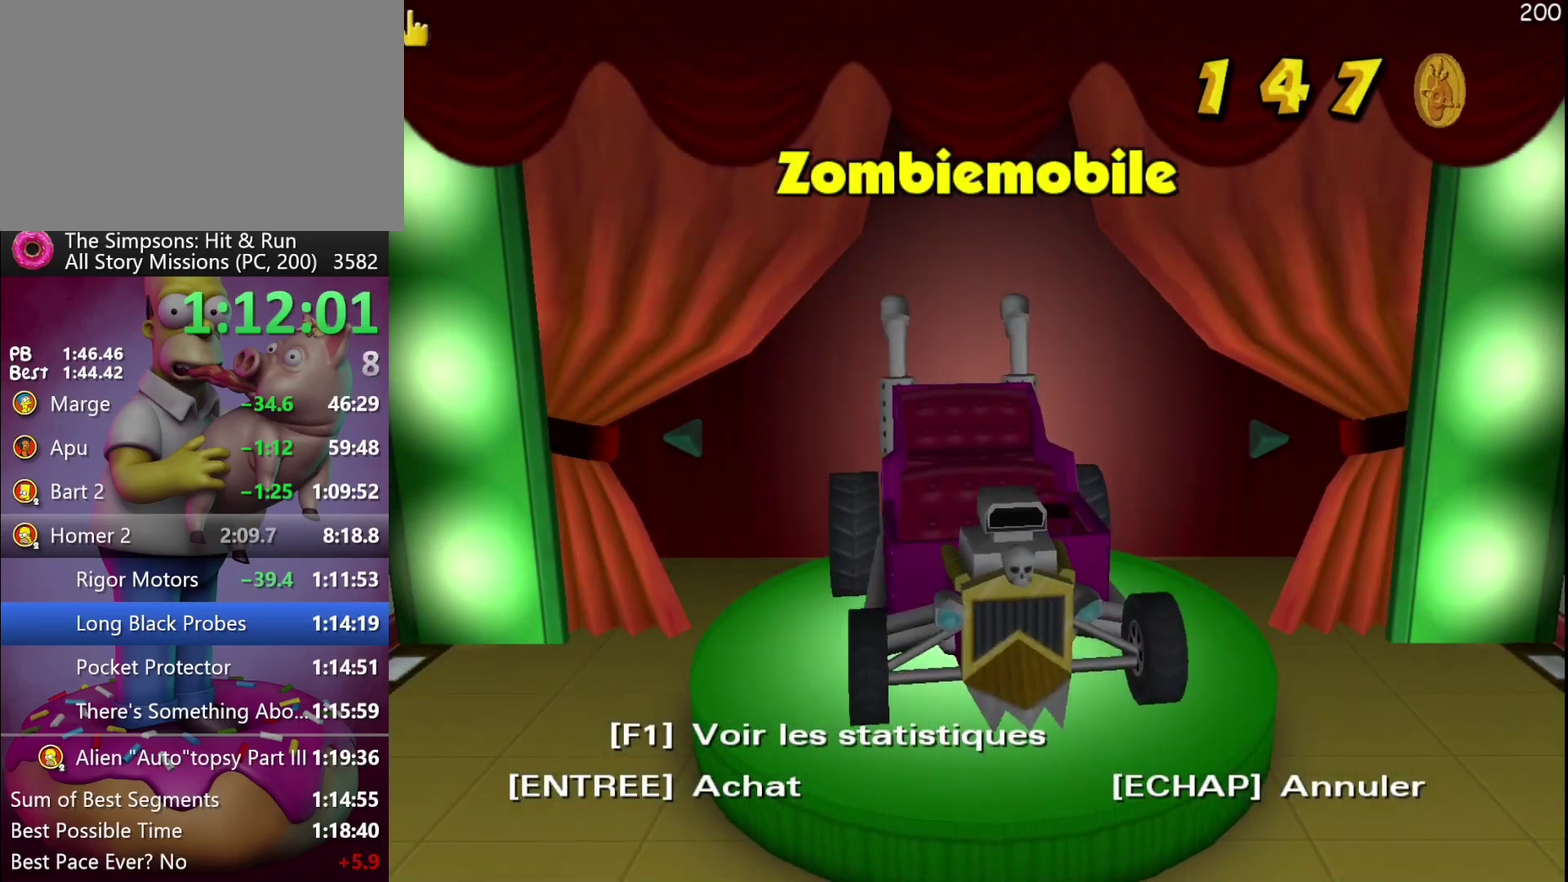
{"buttons": [], "events": []}
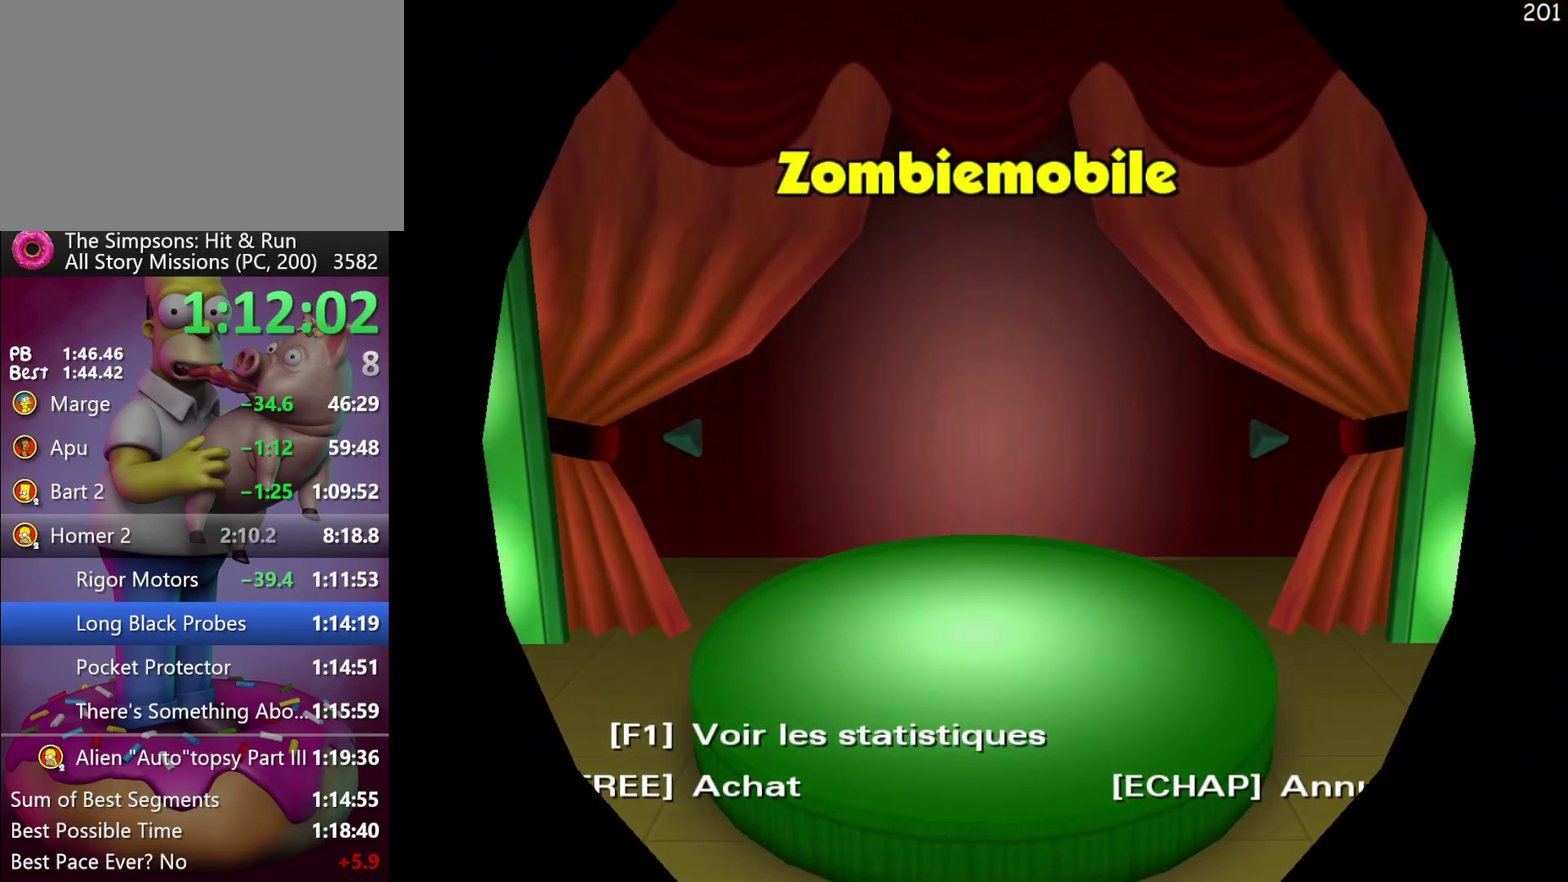
{"buttons": [], "events": []}
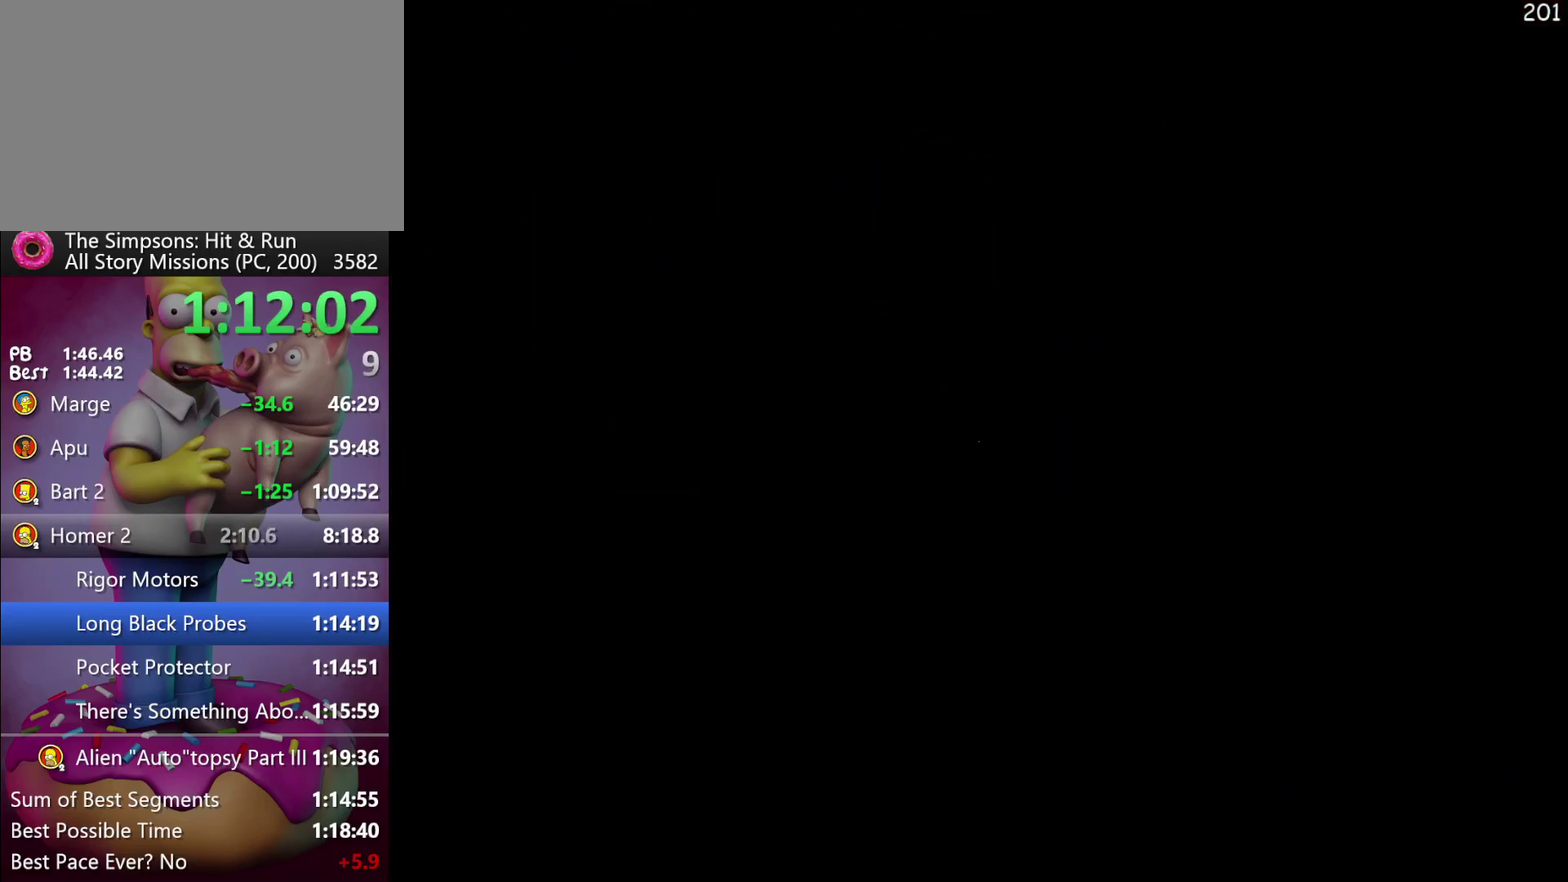
{"buttons": [], "events": []}
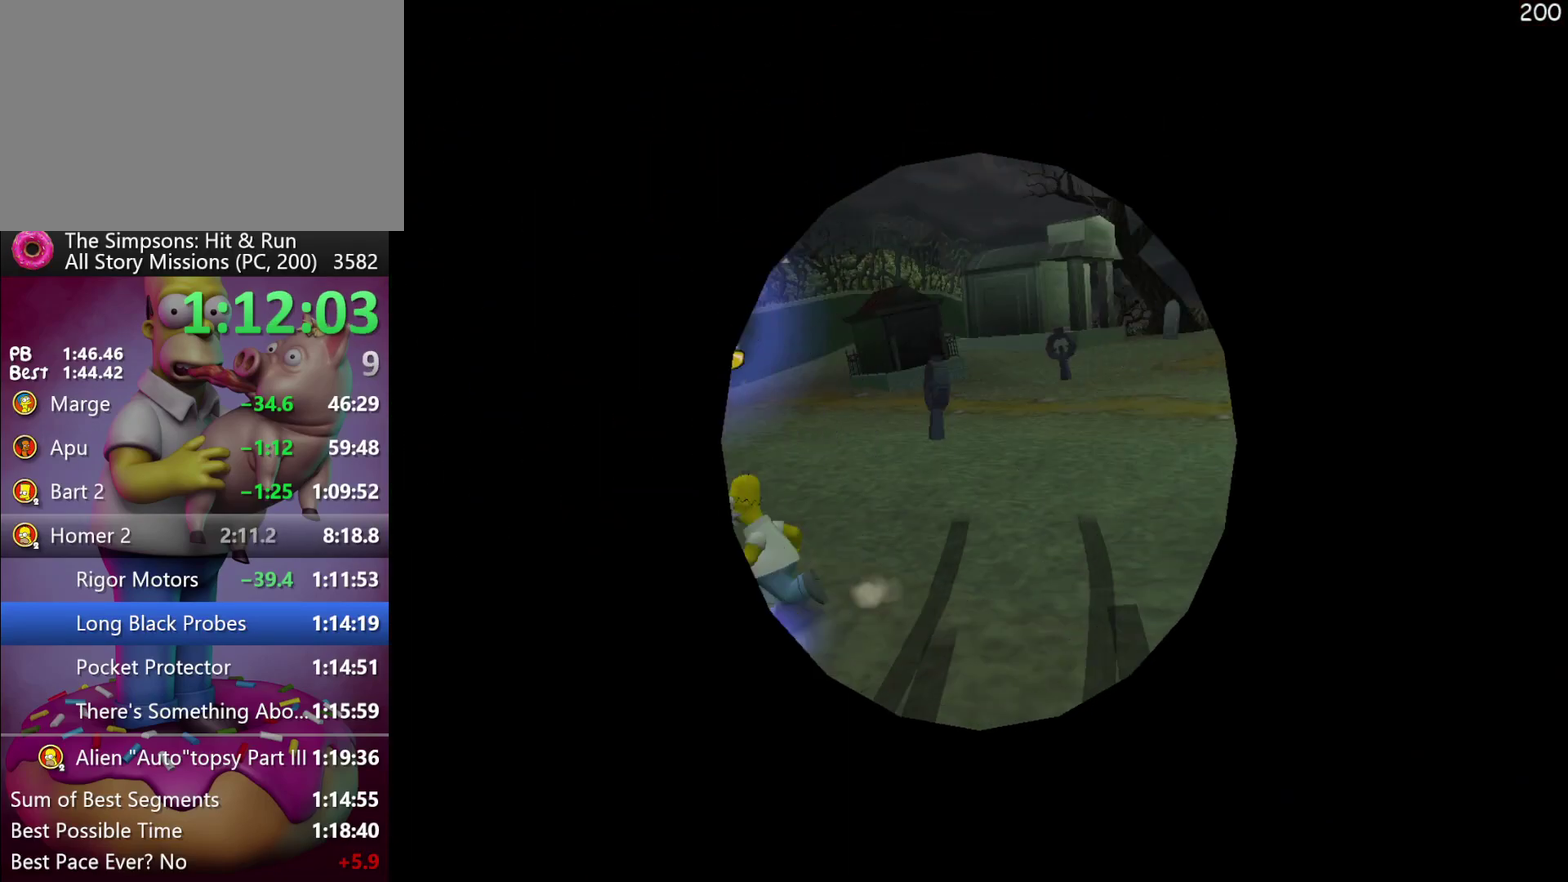
{"buttons": [], "events": []}
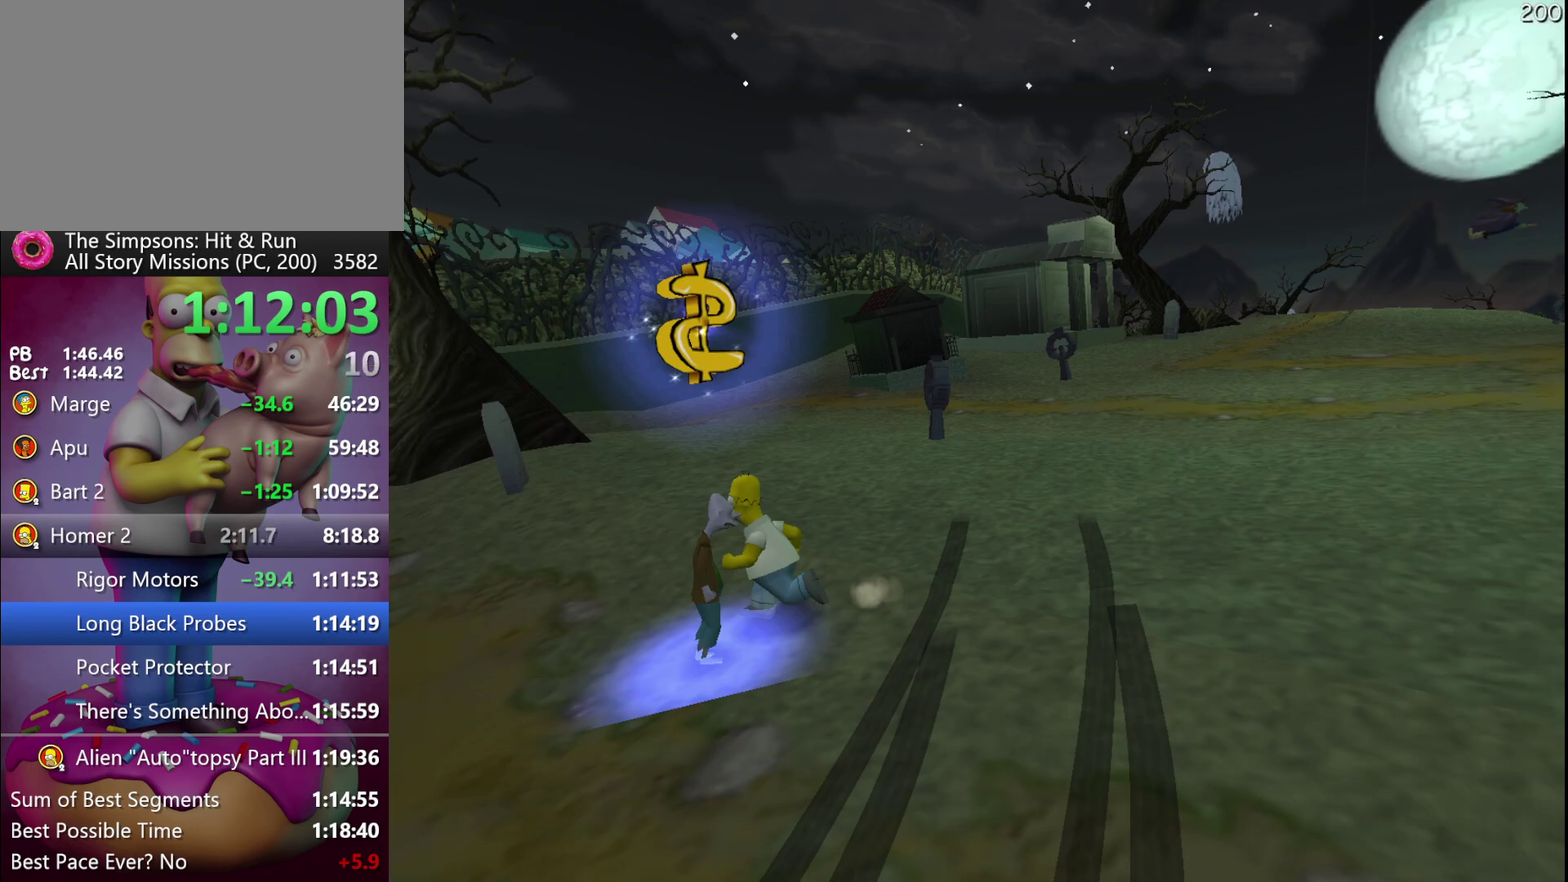
{"buttons": ["B"], "events": [[100, "START", "down"], [250, "START", "up"], [450, "B", "down"]]}
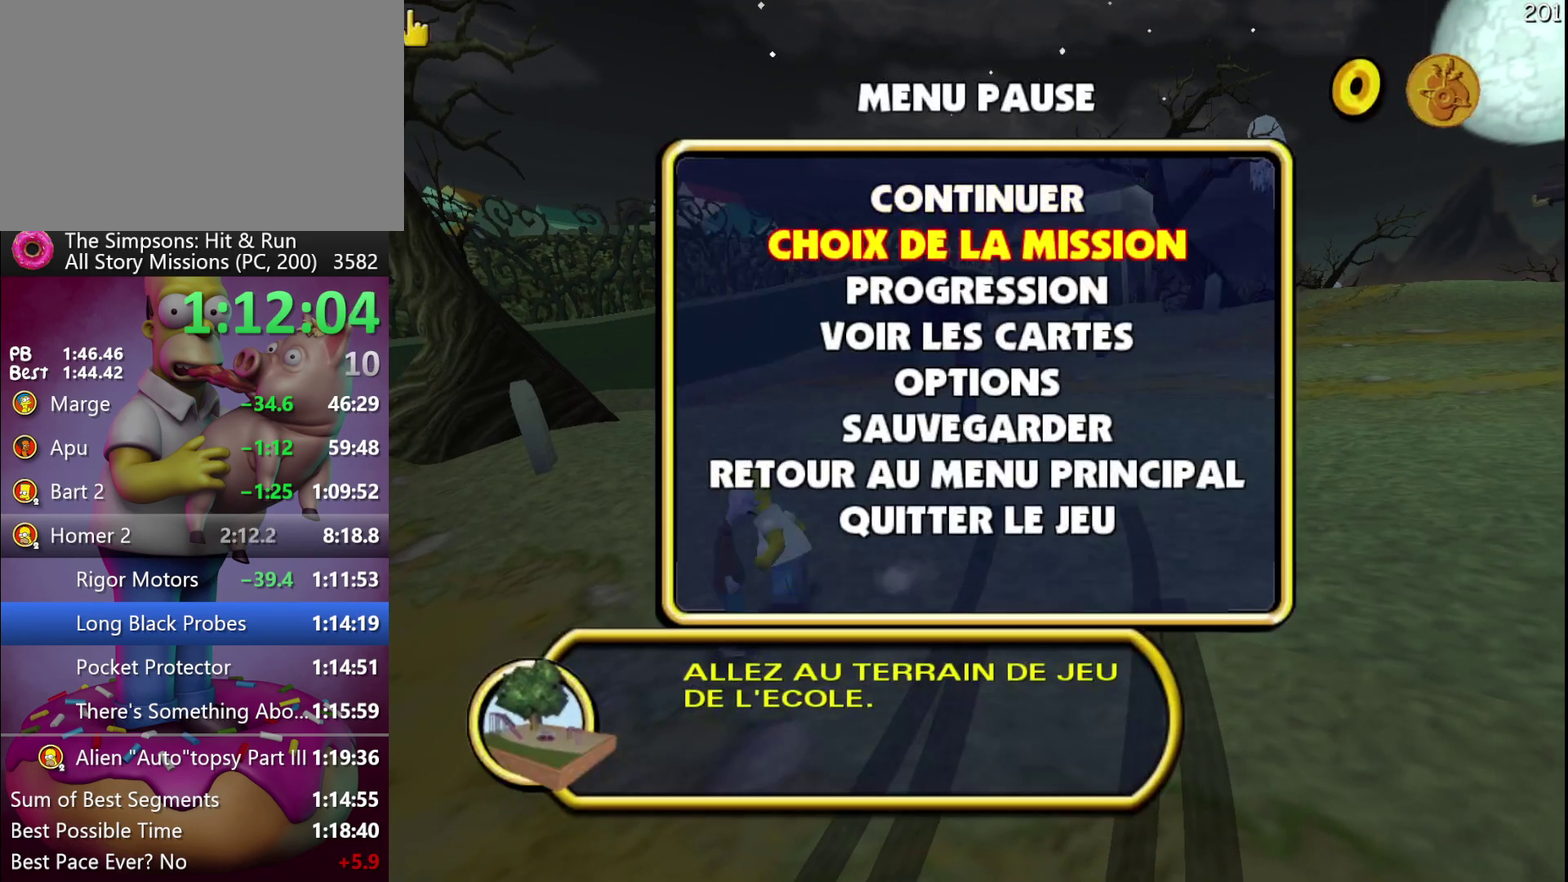
{"buttons": [], "events": [[50, "B", "up"]]}
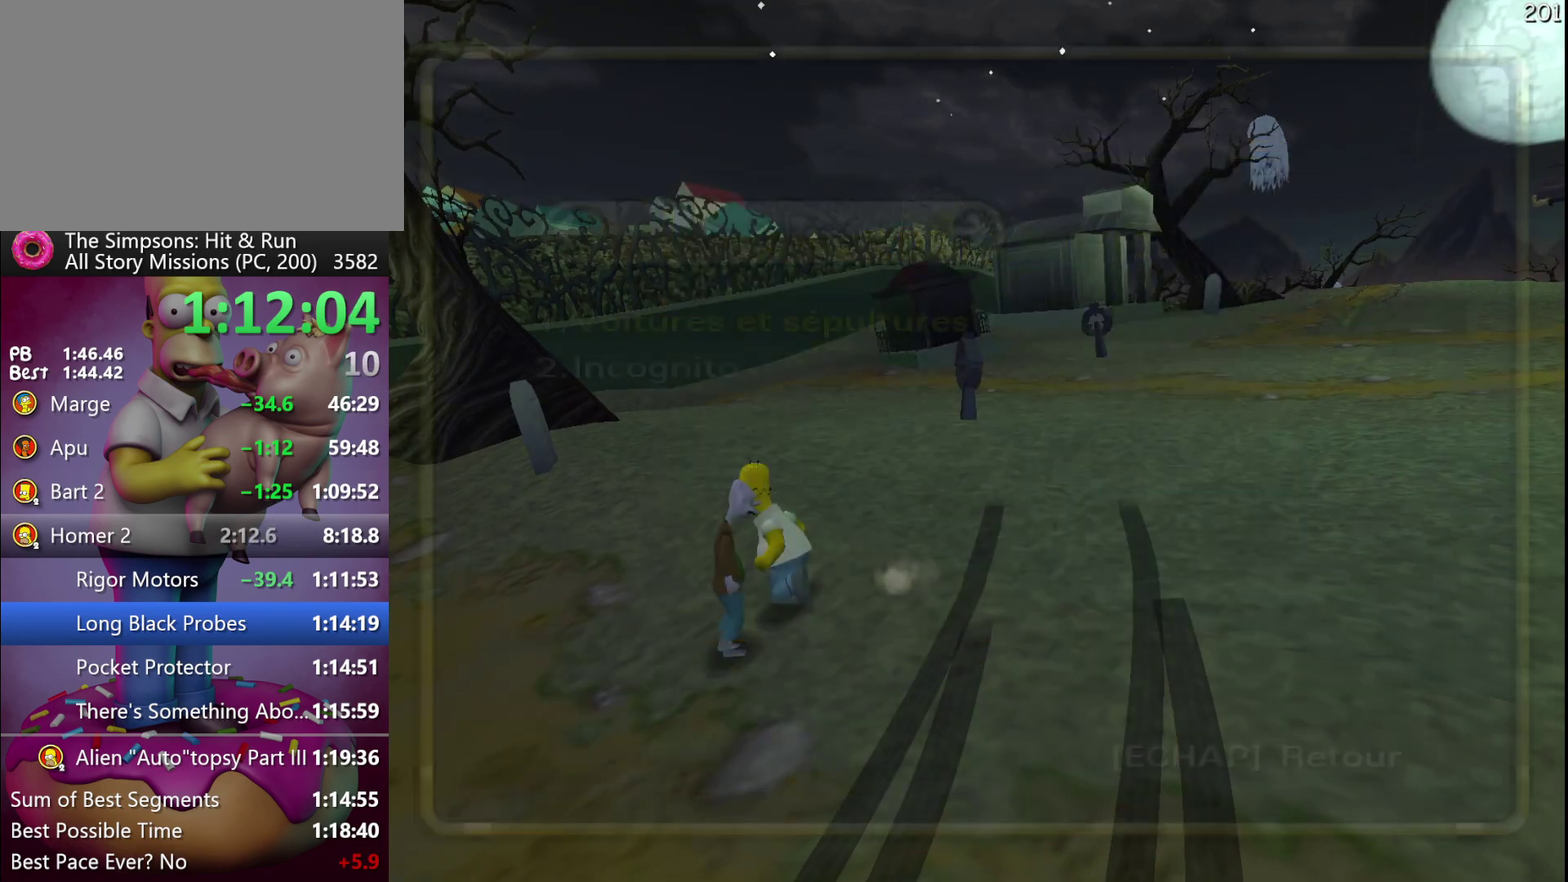
{"buttons": [], "events": [[267, "B", "down"], [400, "B", "up"]]}
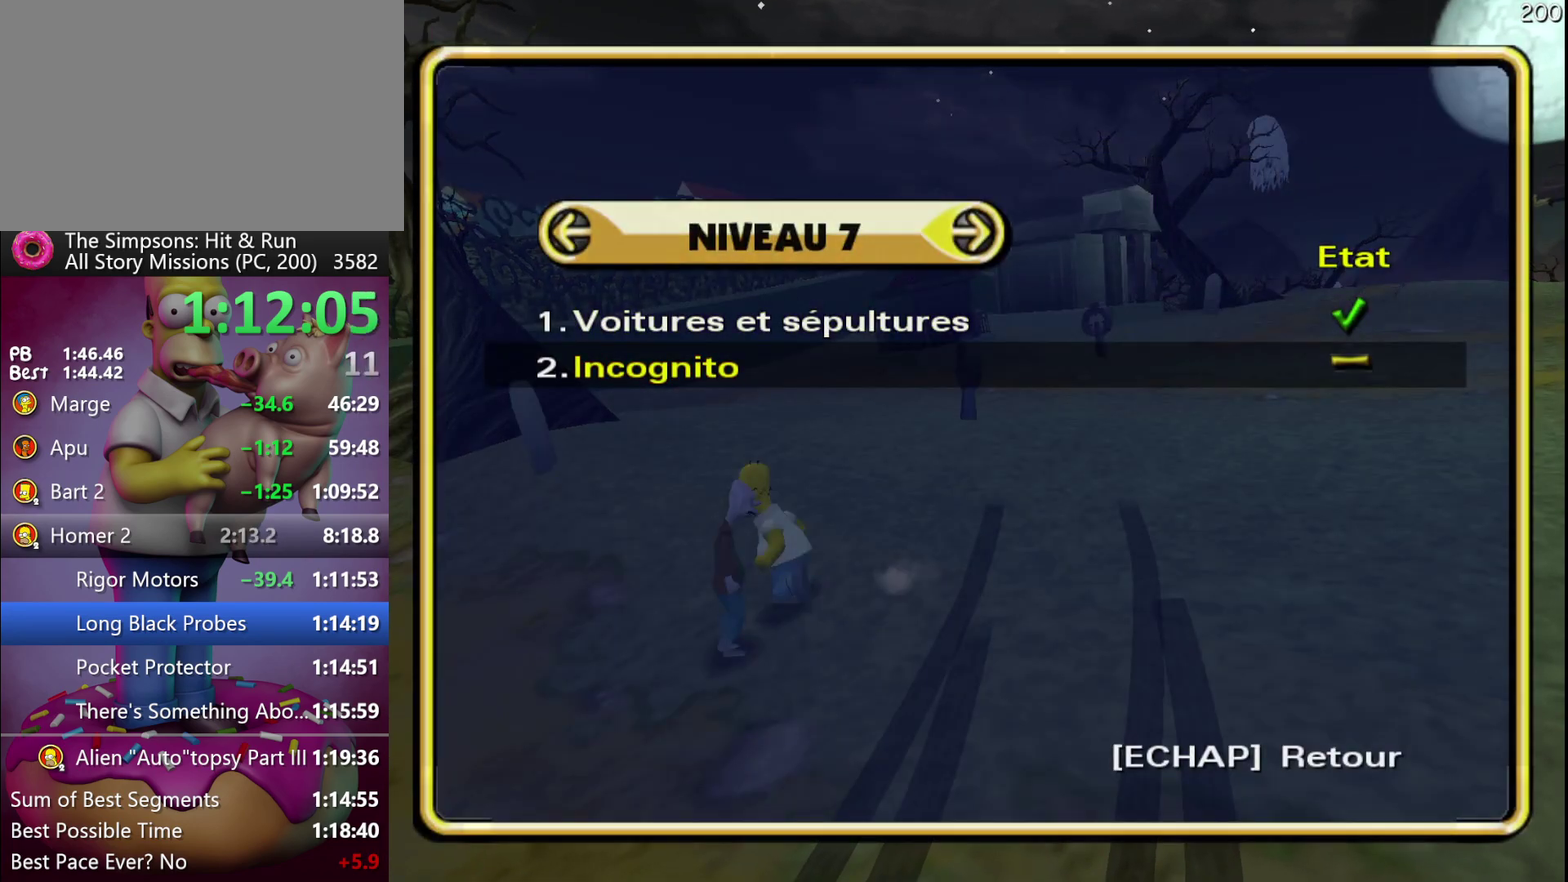
{"buttons": [], "events": []}
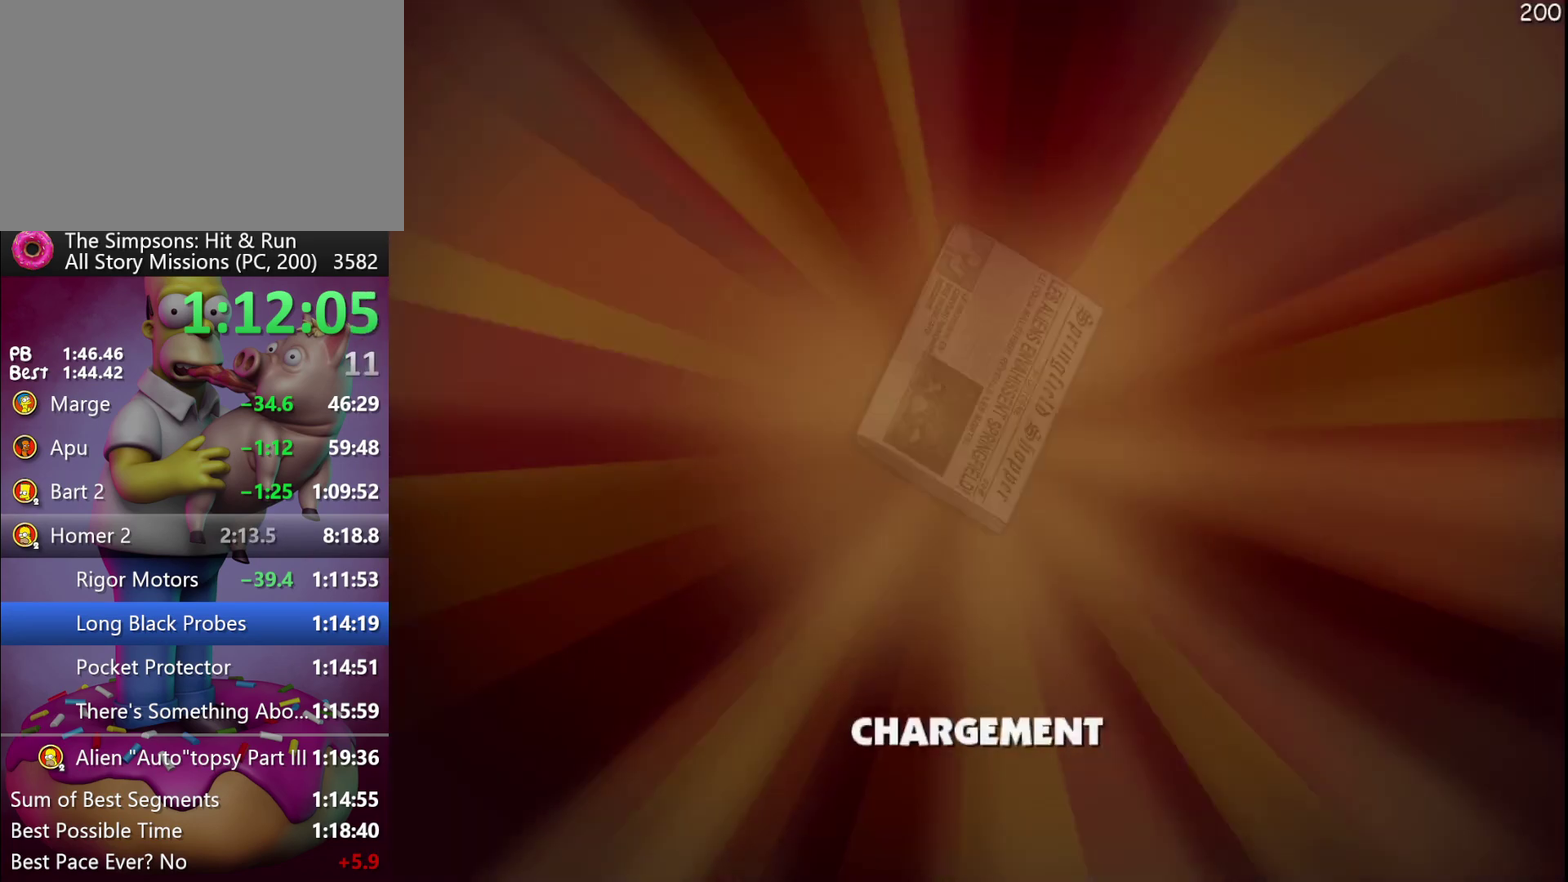
{"buttons": [], "events": []}
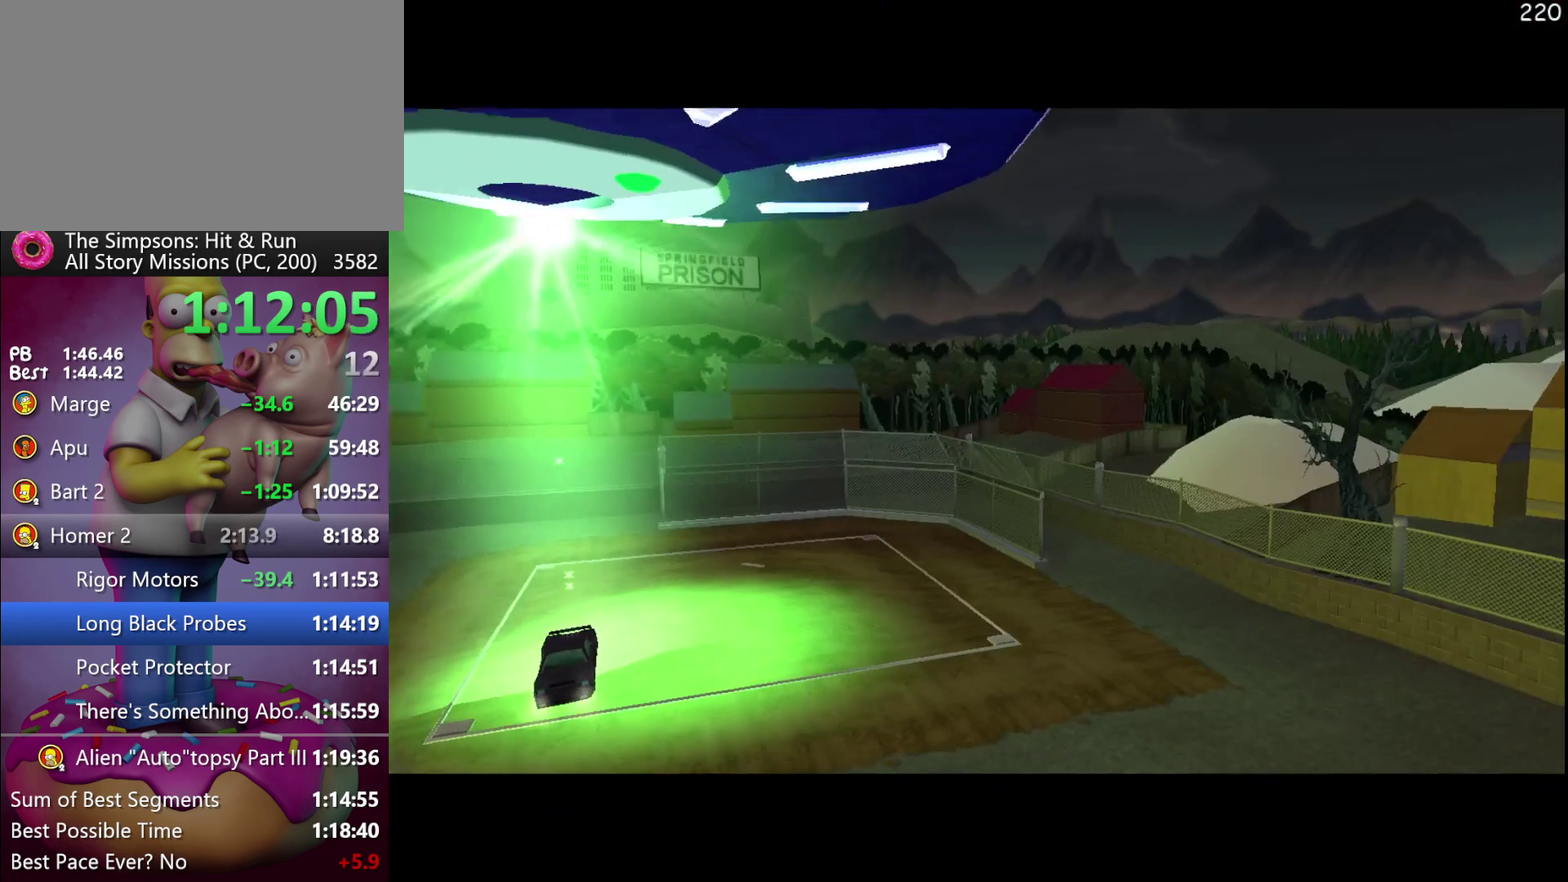
{"buttons": [], "events": []}
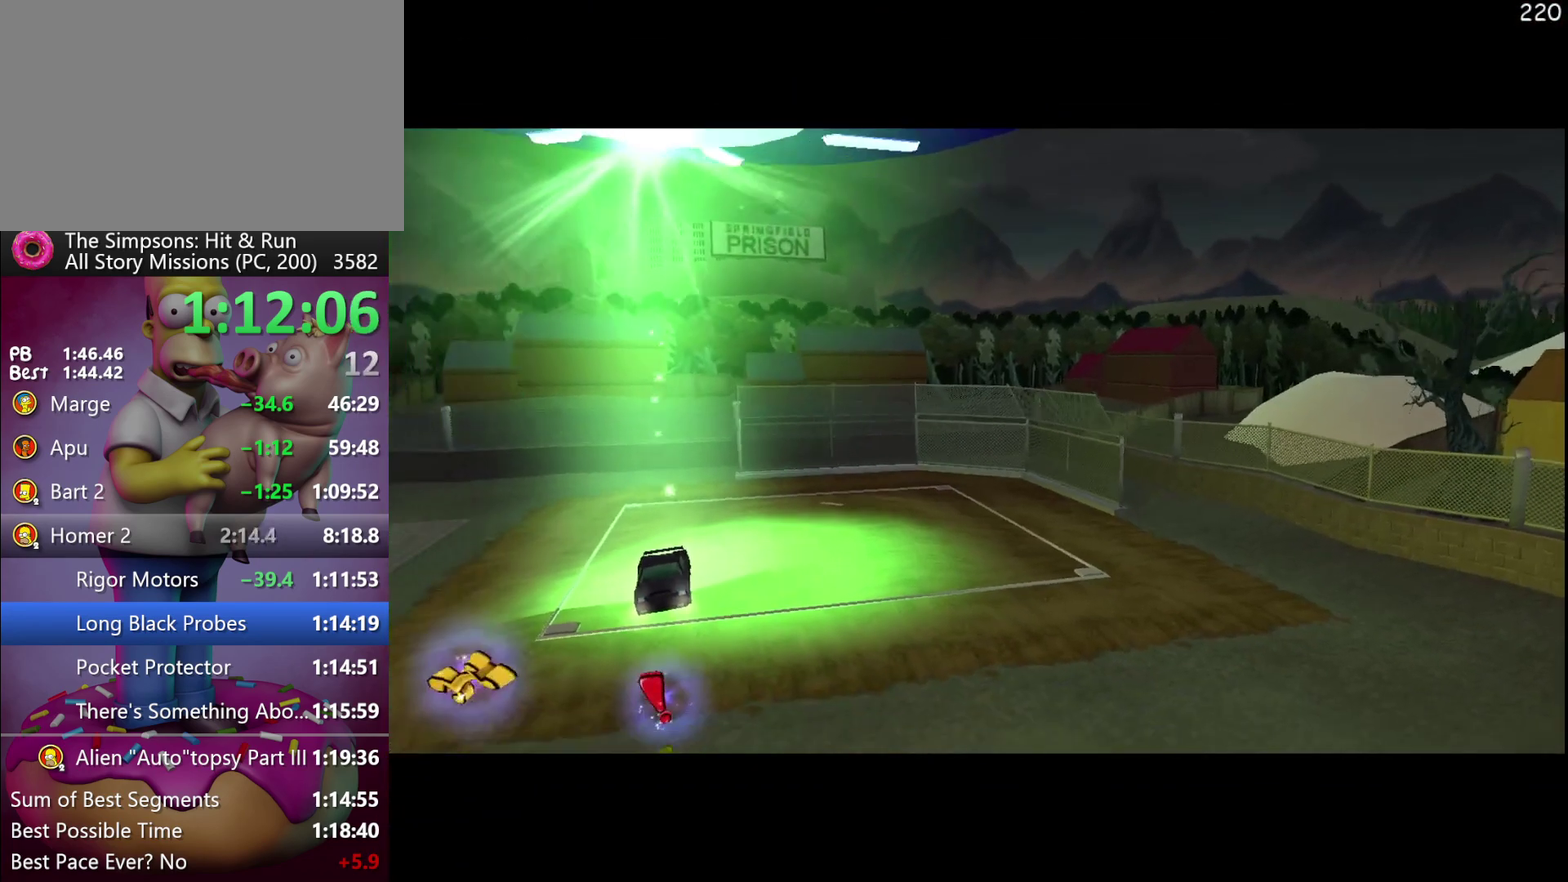
{"buttons": [], "events": []}
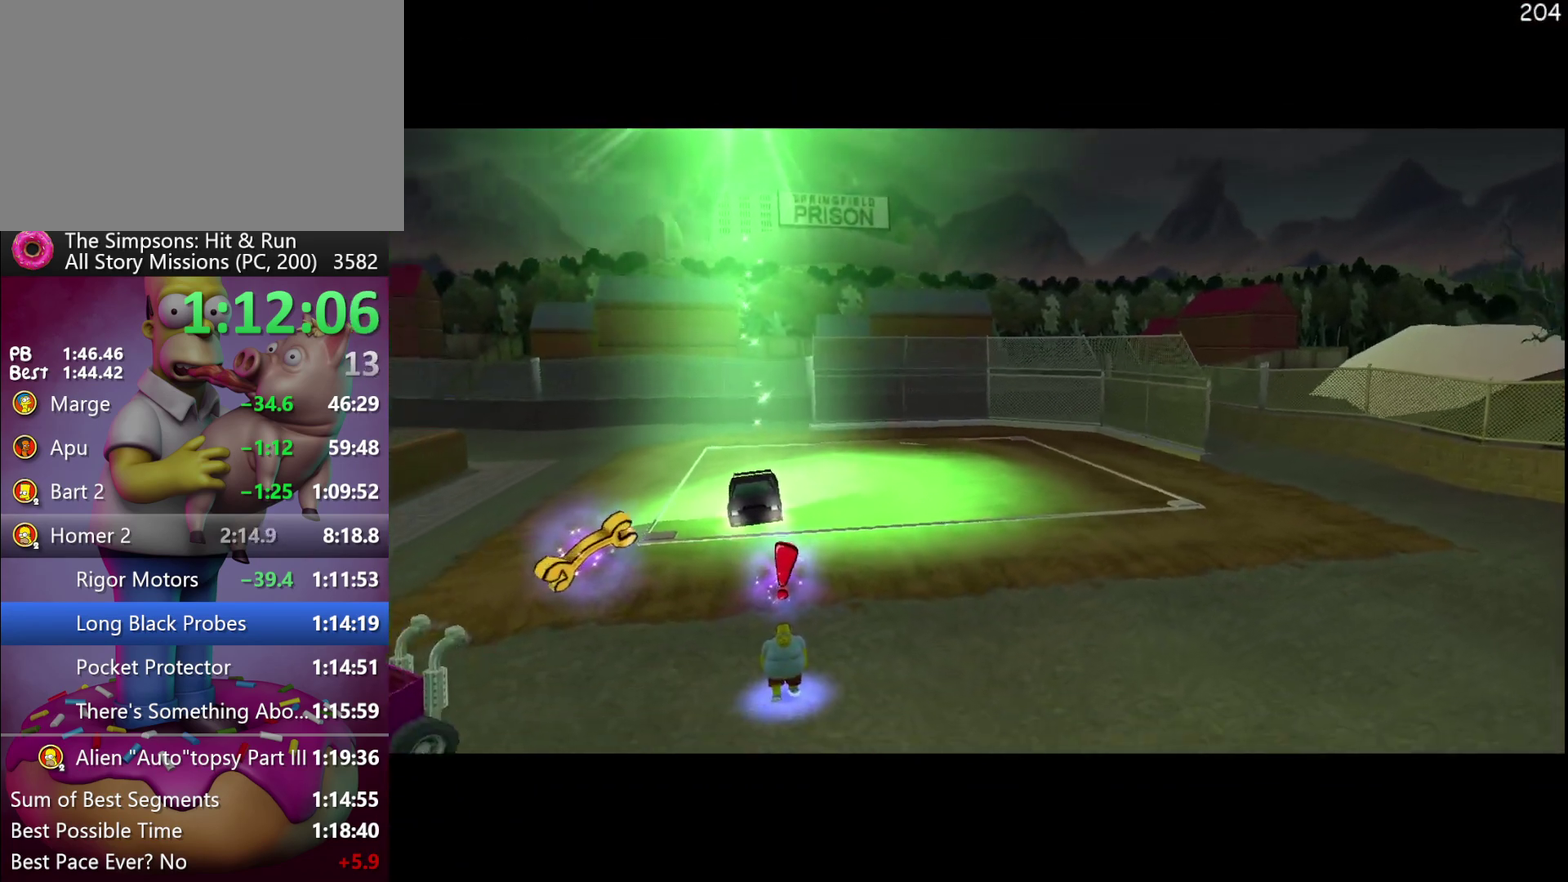
{"buttons": [], "events": []}
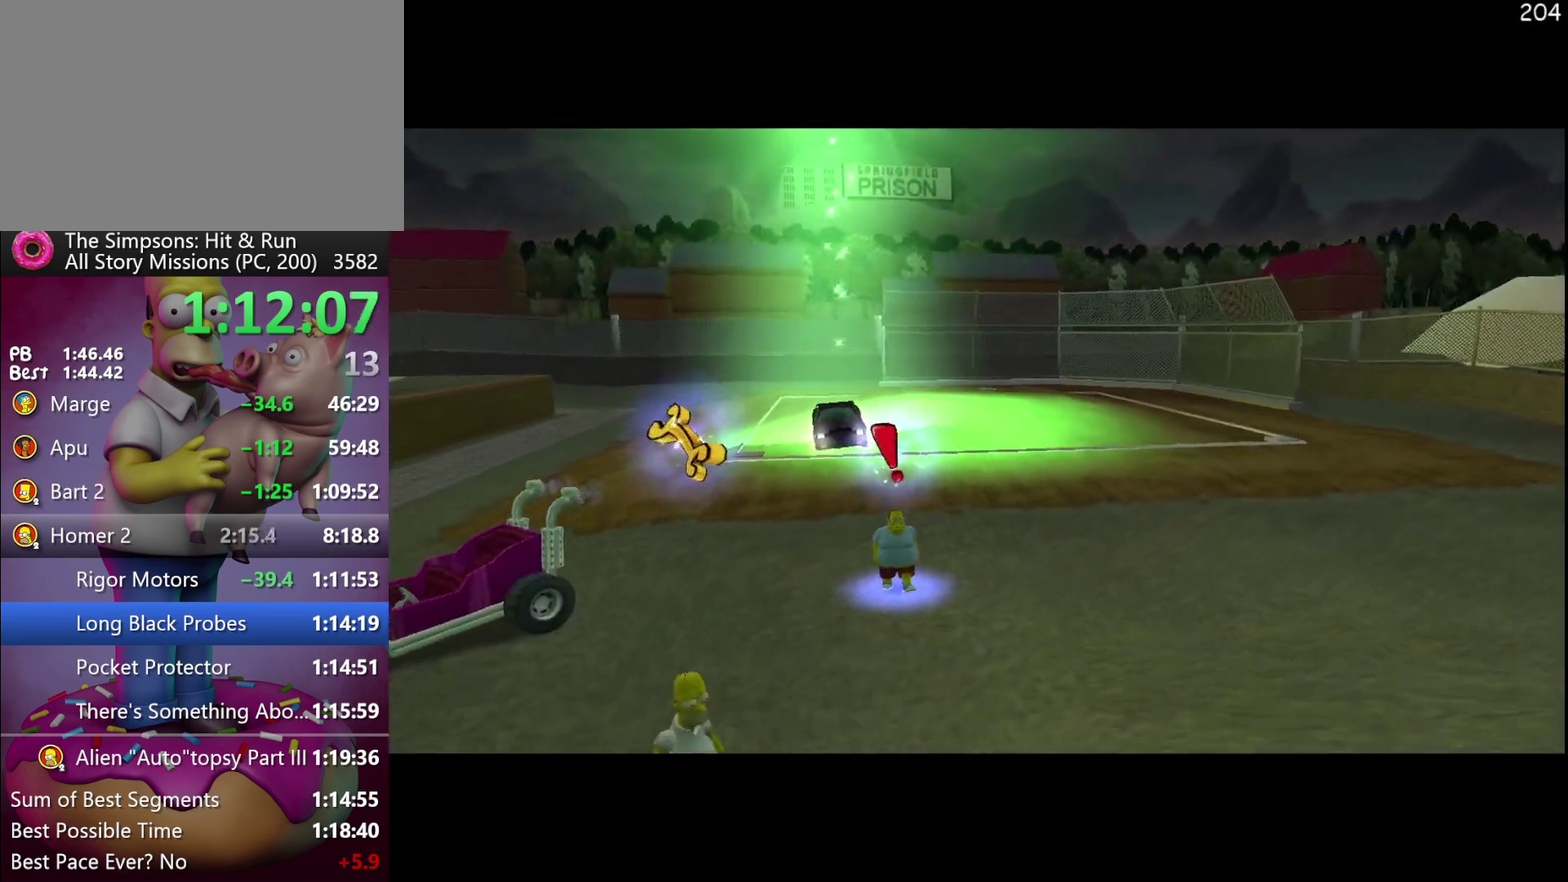
{"buttons": [], "events": []}
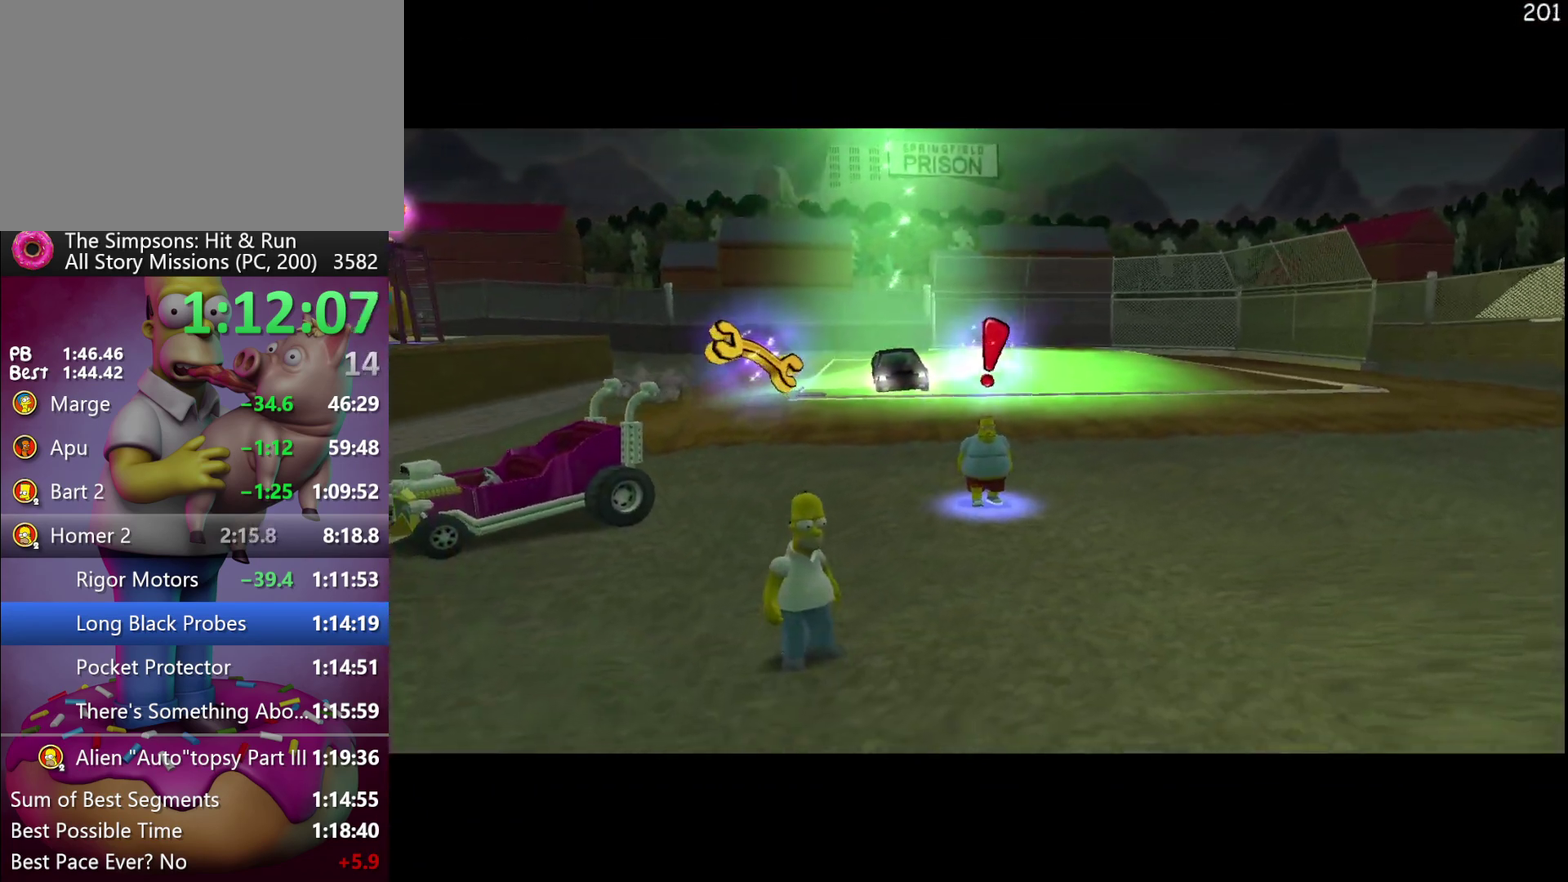
{"buttons": [], "events": []}
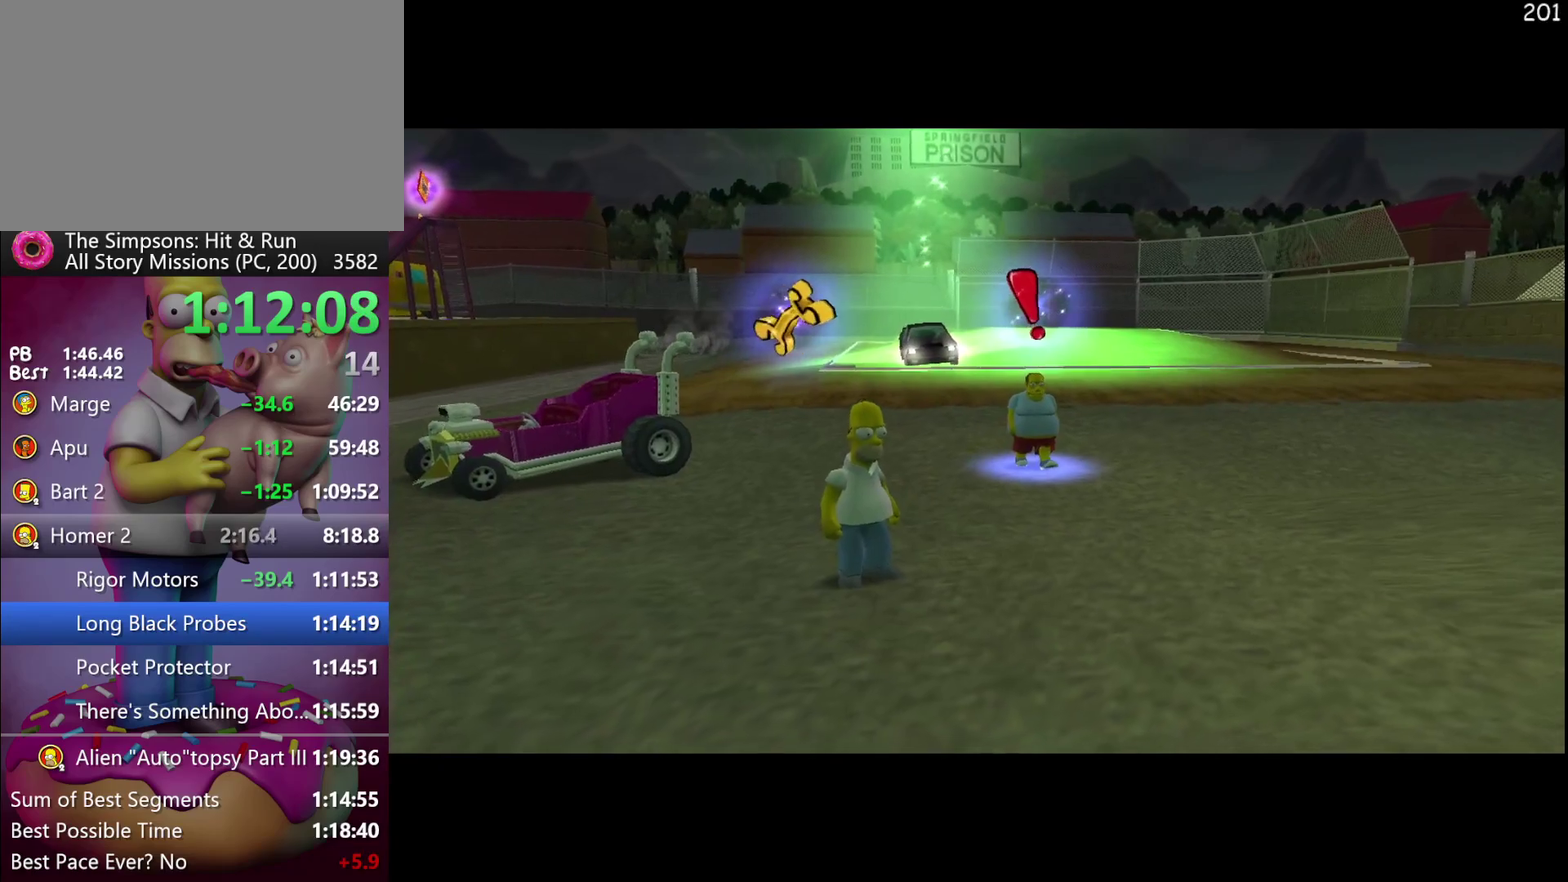
{"buttons": ["R2"], "events": [[350, "R2", "down"]]}
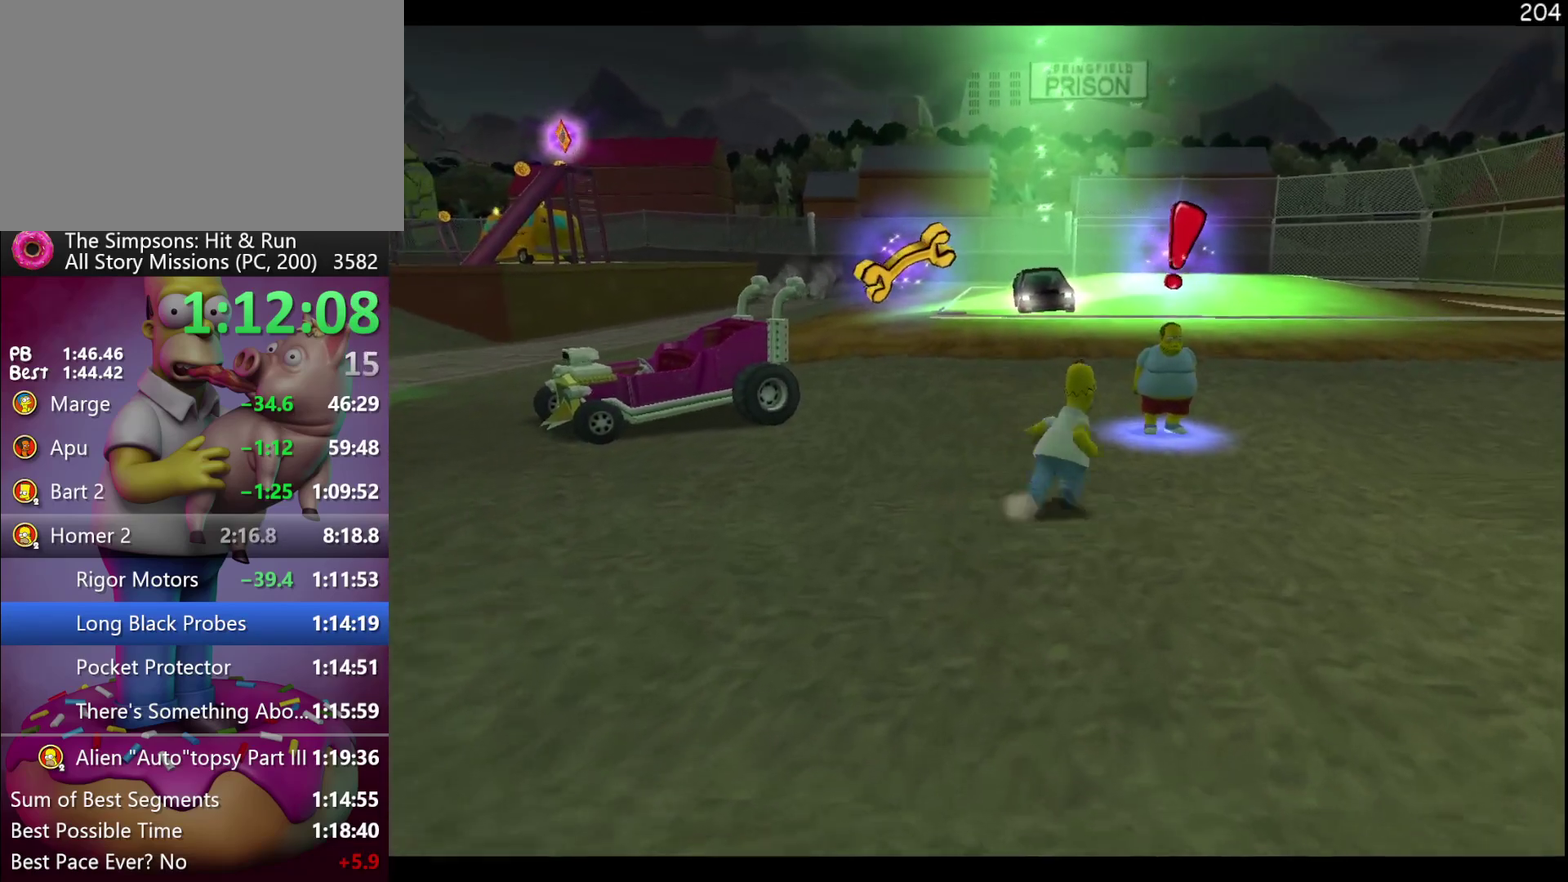
{"buttons": ["R2"], "events": []}
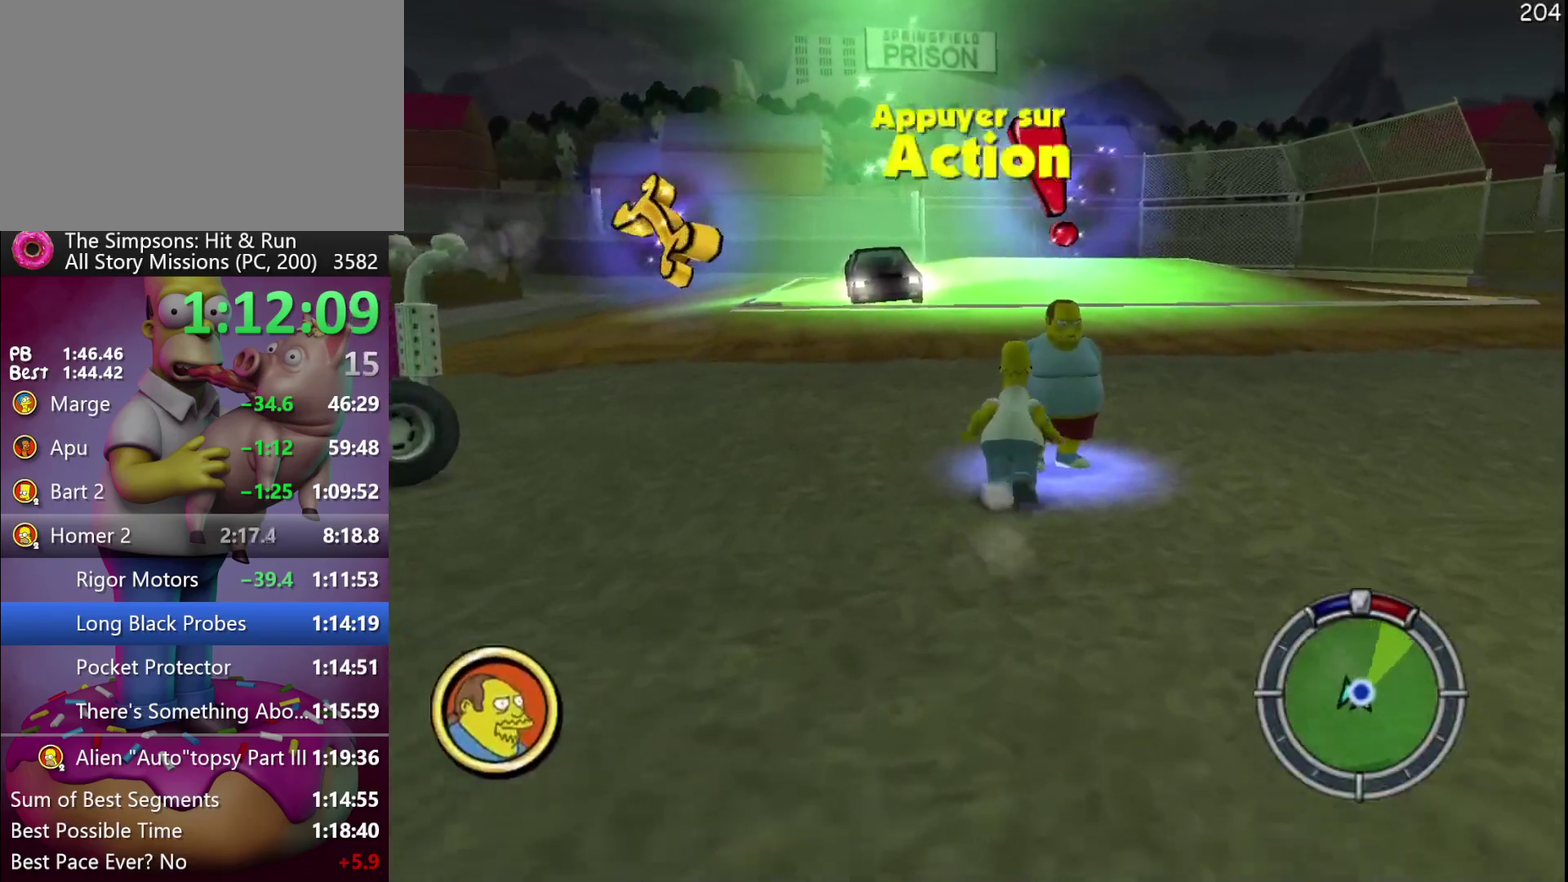
{"buttons": [], "events": [[33, "Y", "down"], [117, "R2", "up"], [217, "Y", "up"]]}
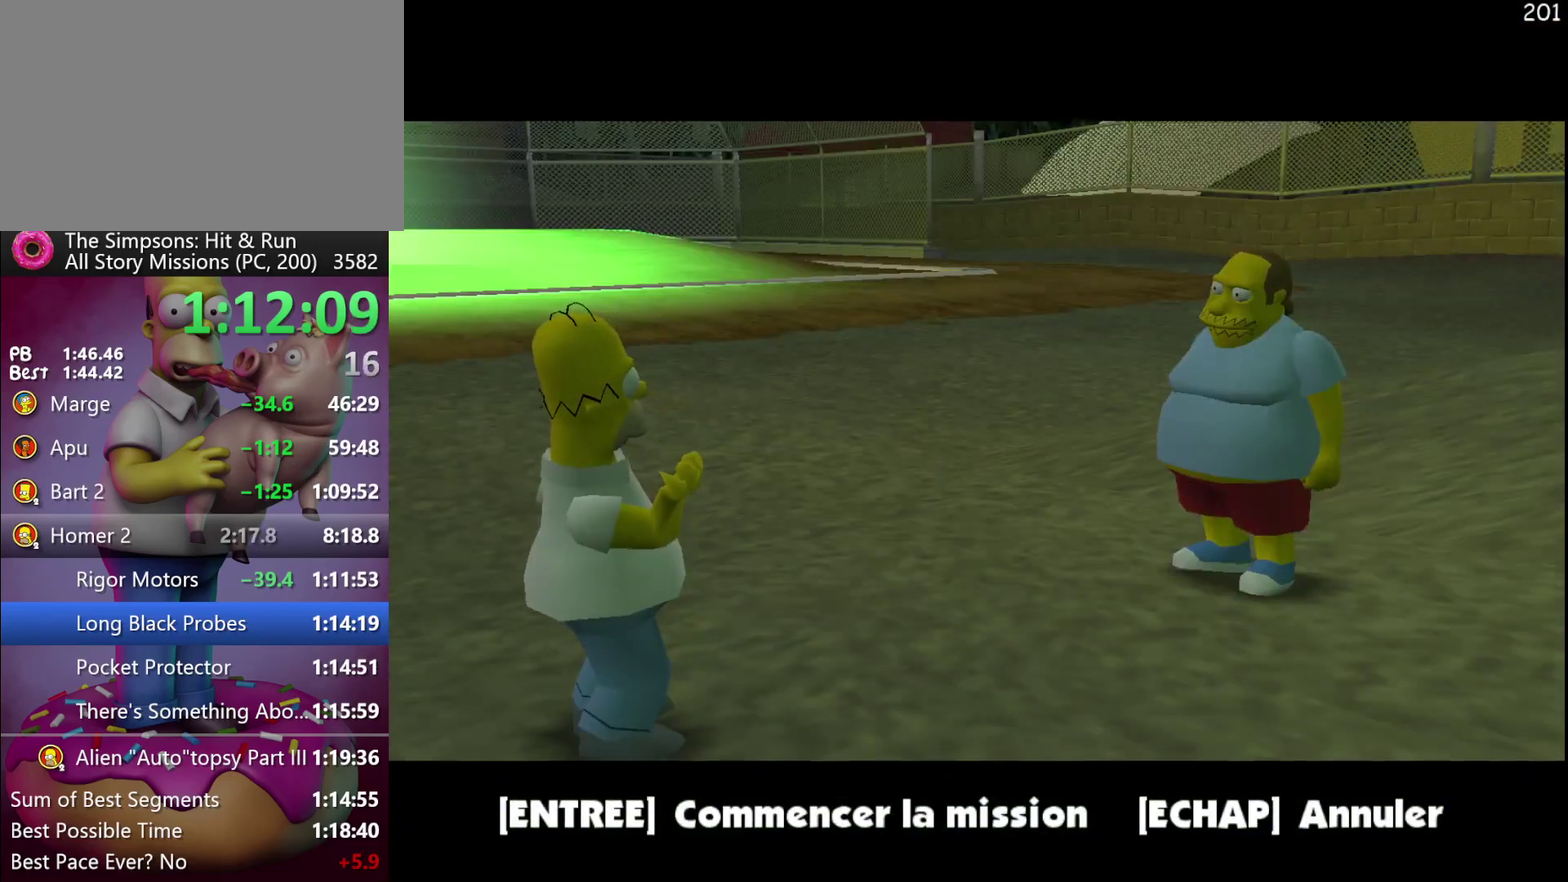
{"buttons": [], "events": [[100, "B", "down"], [250, "B", "up"]]}
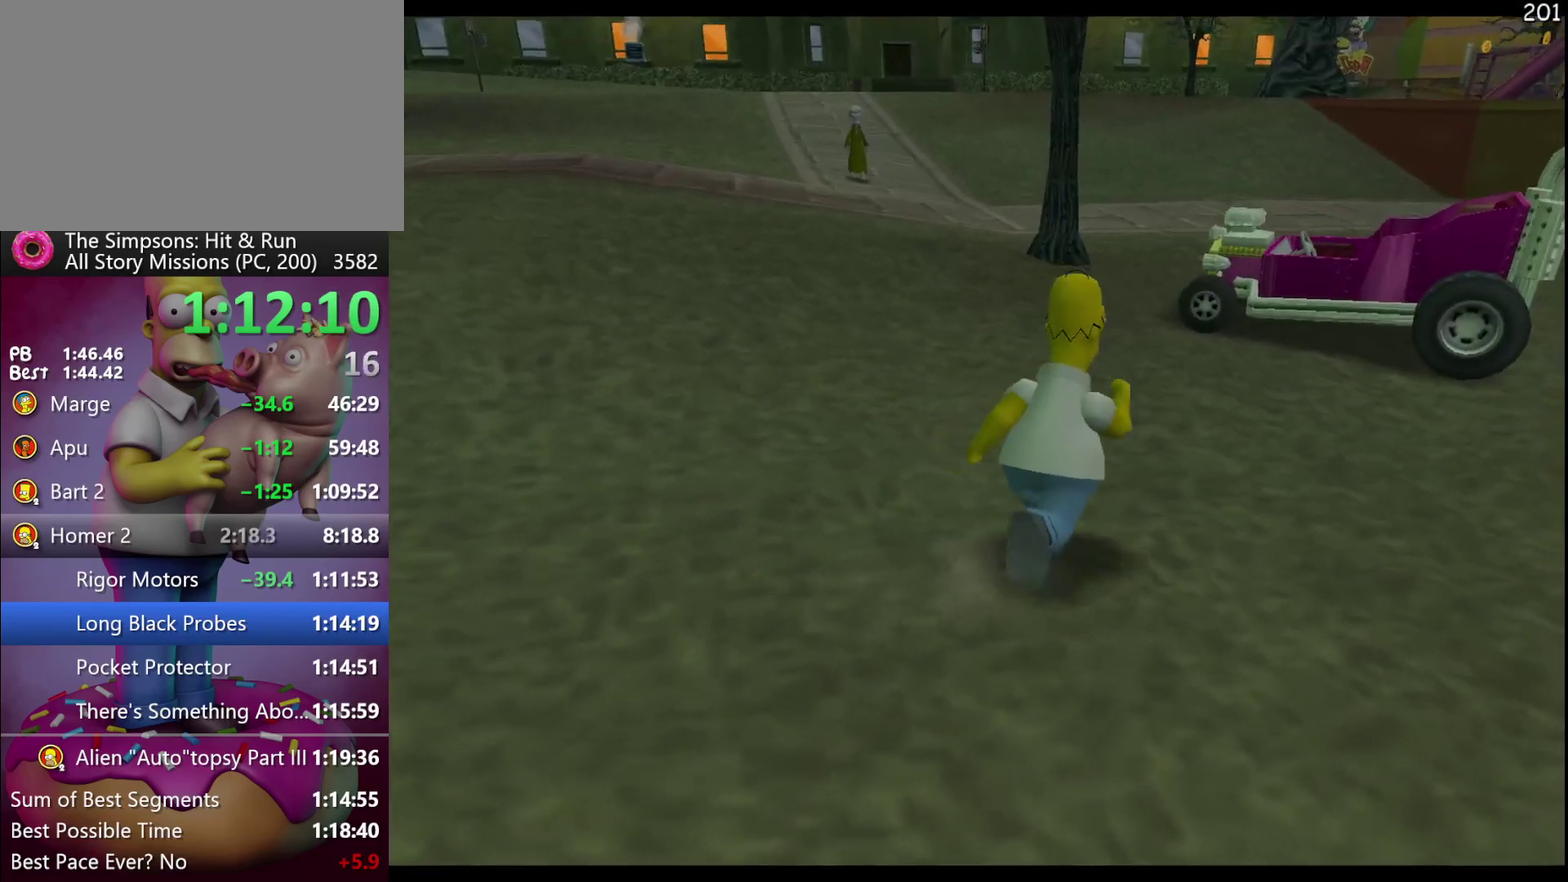
{"buttons": ["B"], "events": [[83, "B", "down"], [183, "B", "up"], [267, "B", "down"], [350, "B", "up"], [417, "B", "down"]]}
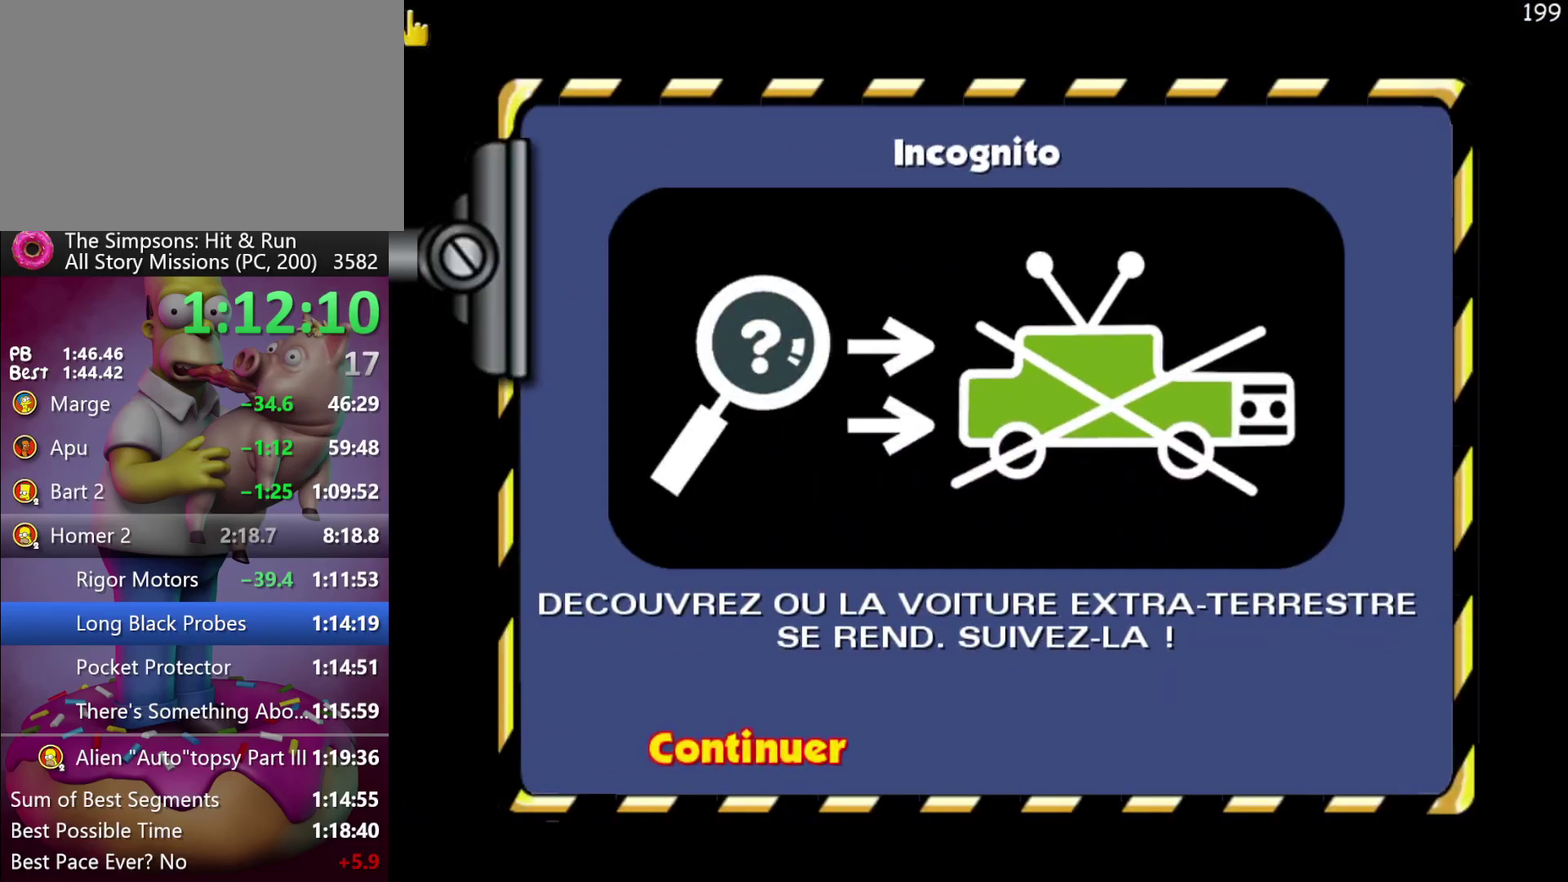
{"buttons": [], "events": [[17, "B", "up"], [67, "B", "down"], [300, "B", "up"]]}
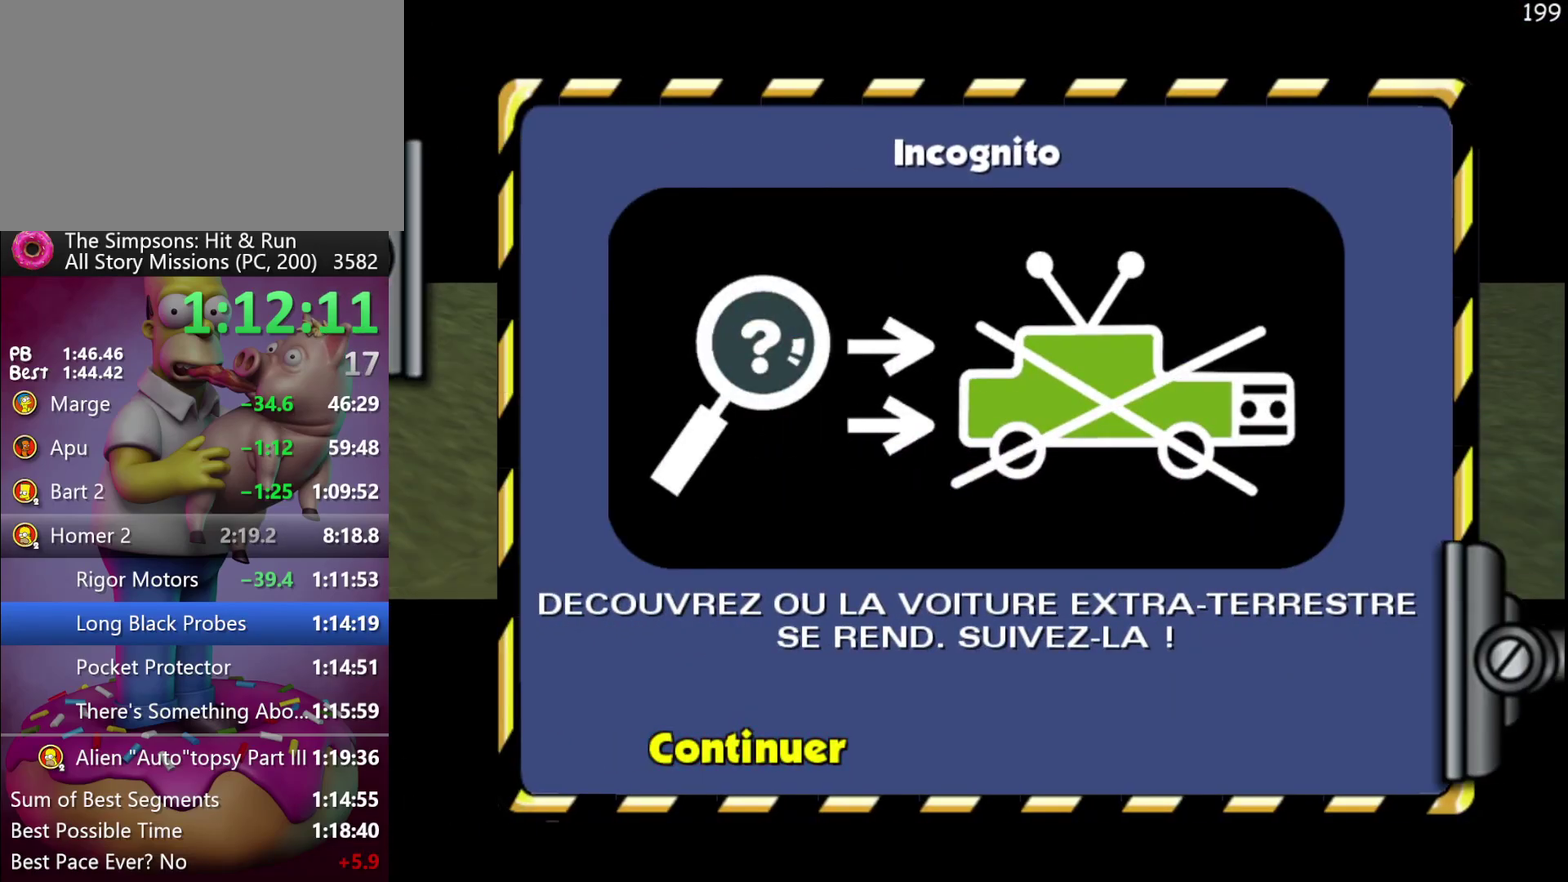
{"buttons": ["X", "Y"], "events": [[100, "X", "down"], [100, "Y", "down"]]}
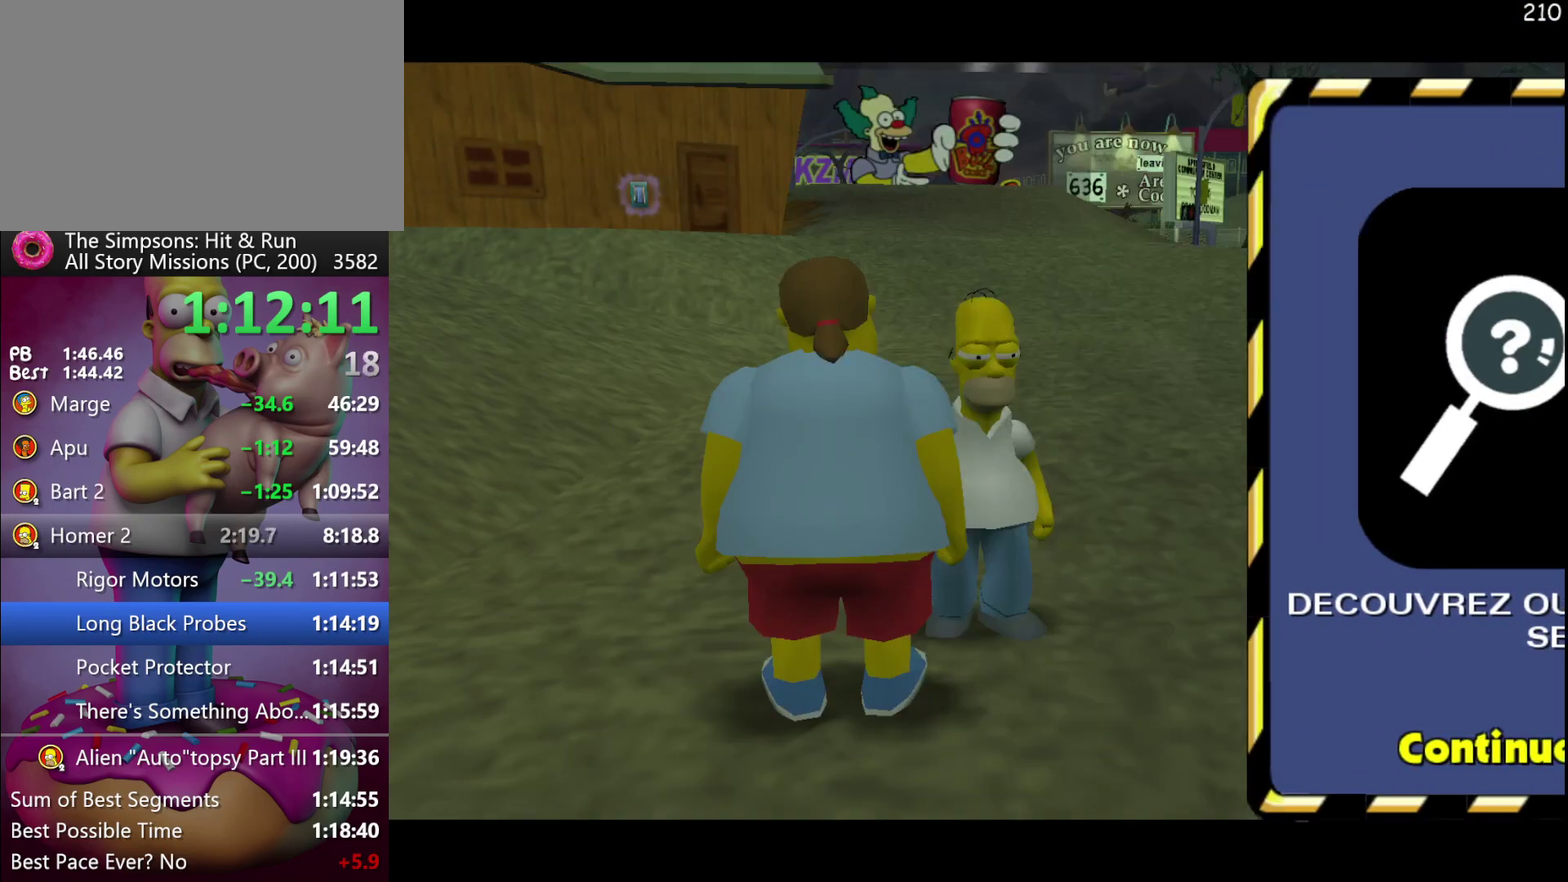
{"buttons": ["R2"], "events": [[383, "R2", "down"], [433, "Y", "up"], [483, "X", "up"]]}
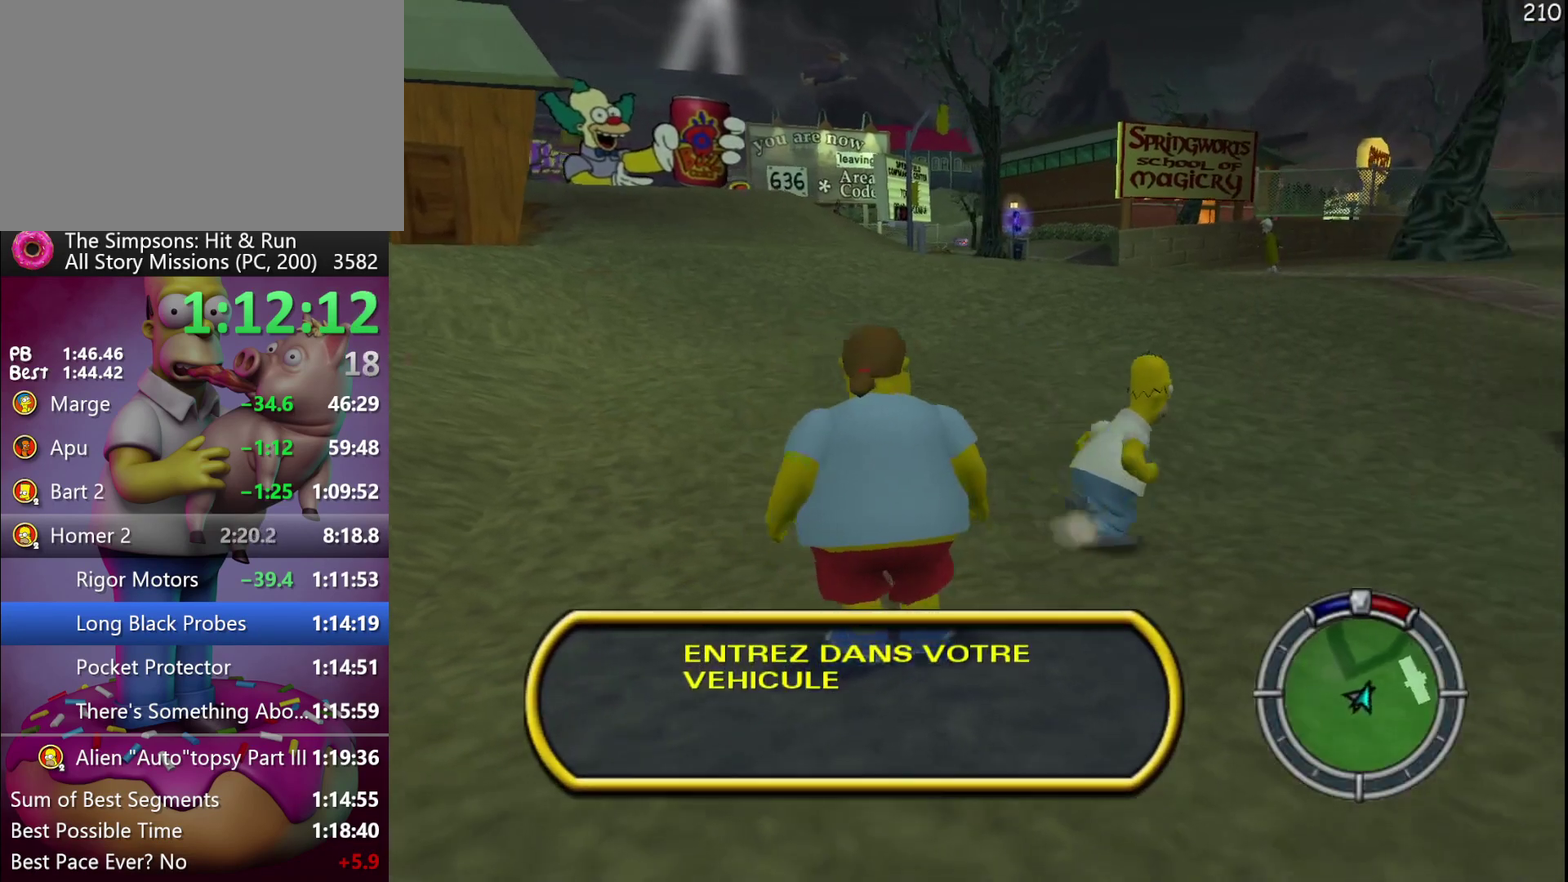
{"buttons": ["A", "R2"], "events": [[367, "A", "down"]]}
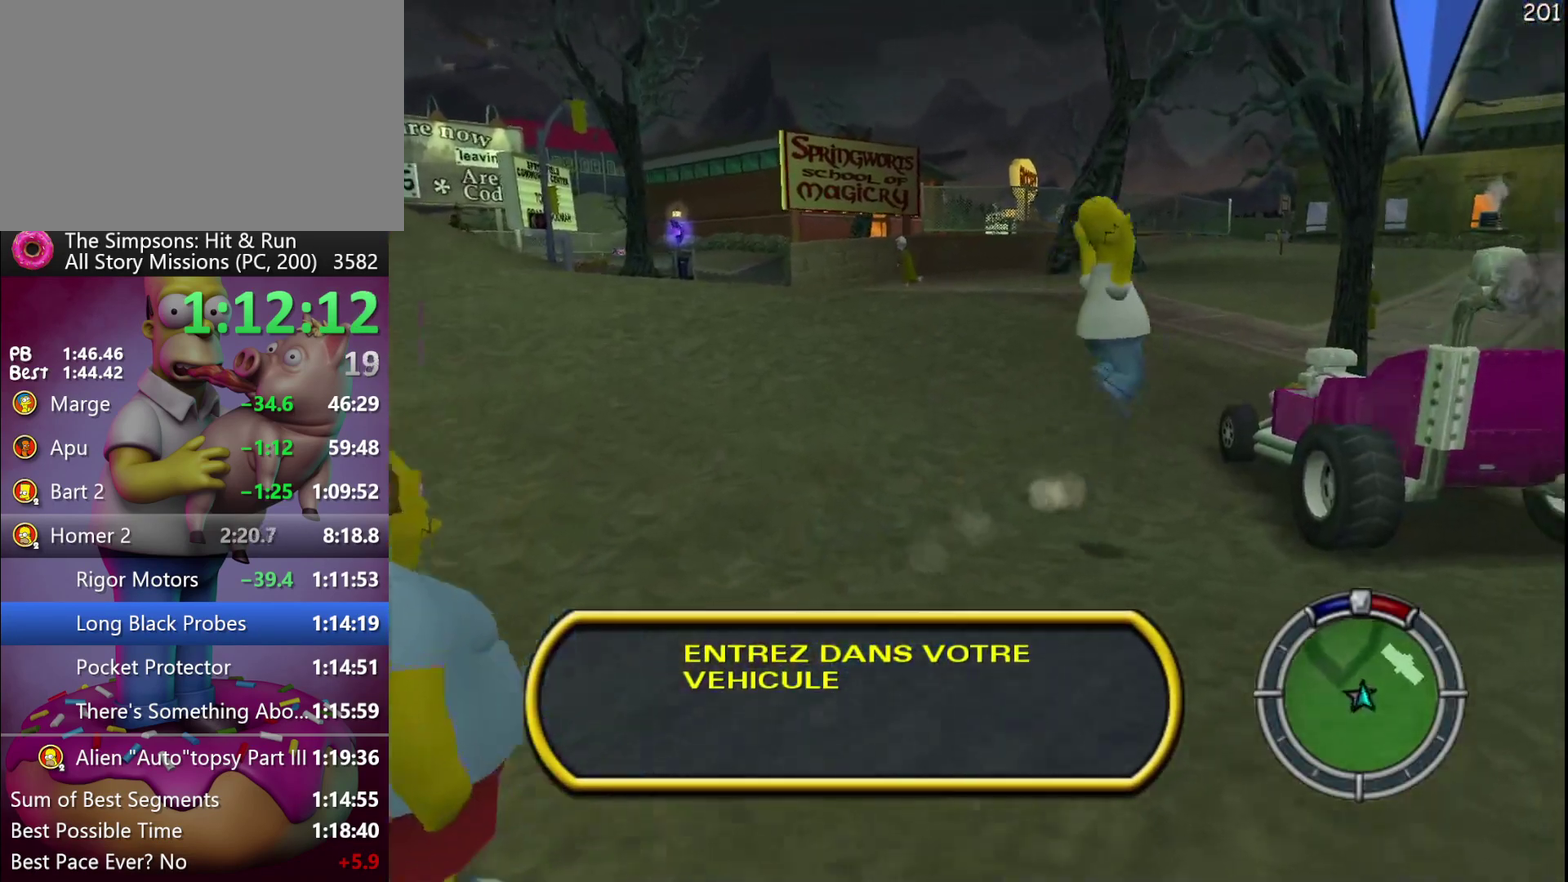
{"buttons": [], "events": [[100, "A", "up"], [200, "R2", "up"]]}